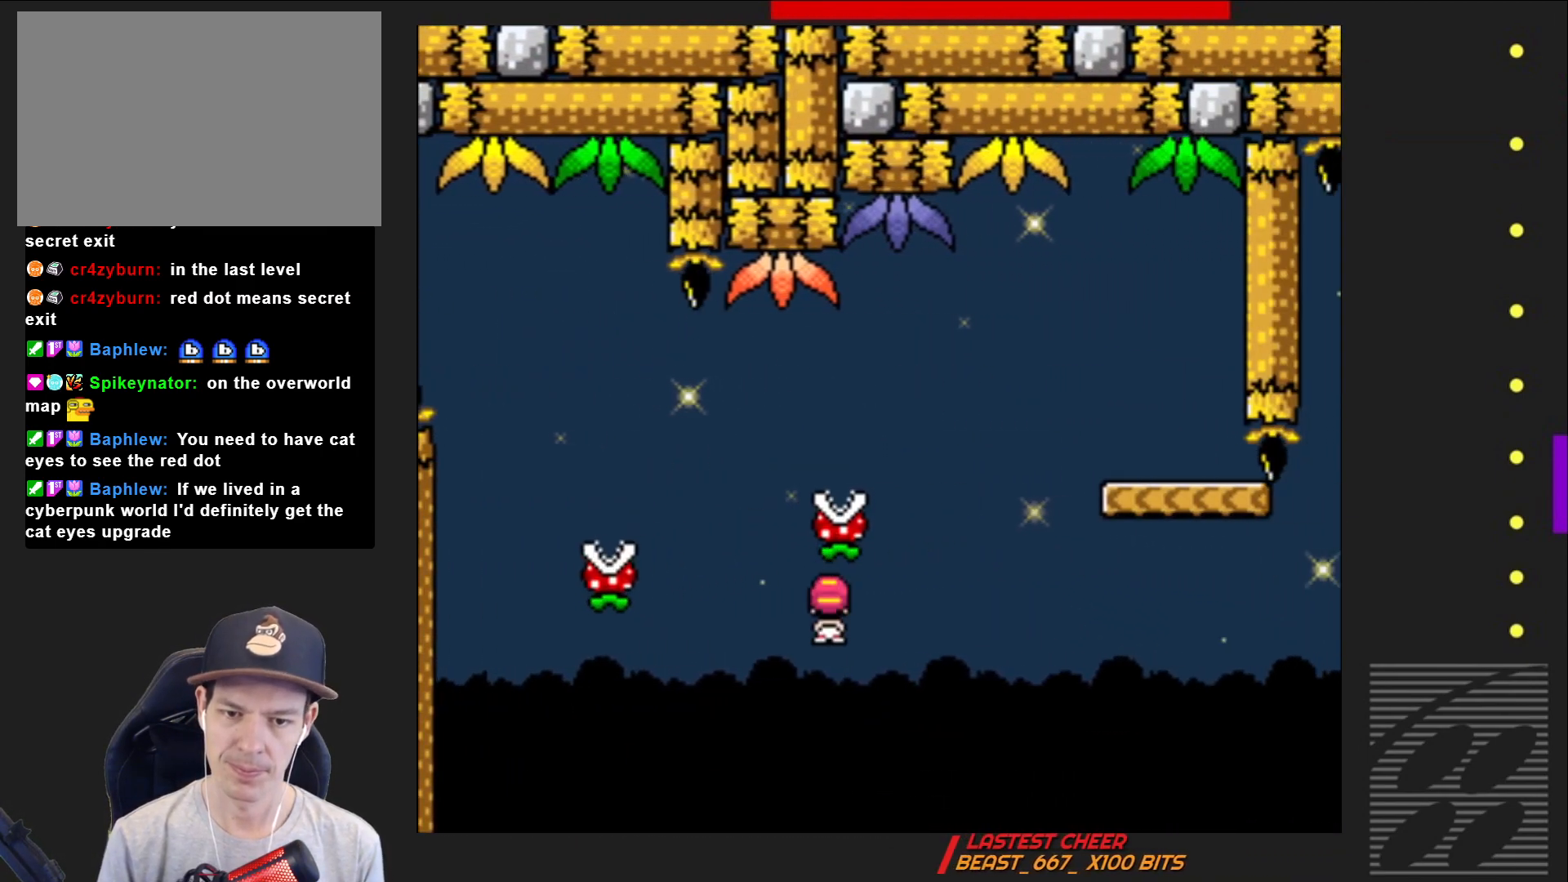
Gameplay with a controller (PlayStation layout); each line is a JSON object with the inputs held at the frame after it. "events" lists button and stick changes between this image and that frame as [ms after this image, input, new state], when the widget could be followed in between. Not read: L3 R3 left_stick right_stick.
{"buttons": ["SQUARE"], "events": [[317, "DPAD_RIGHT", "up"], [333, "R2", "up"]]}
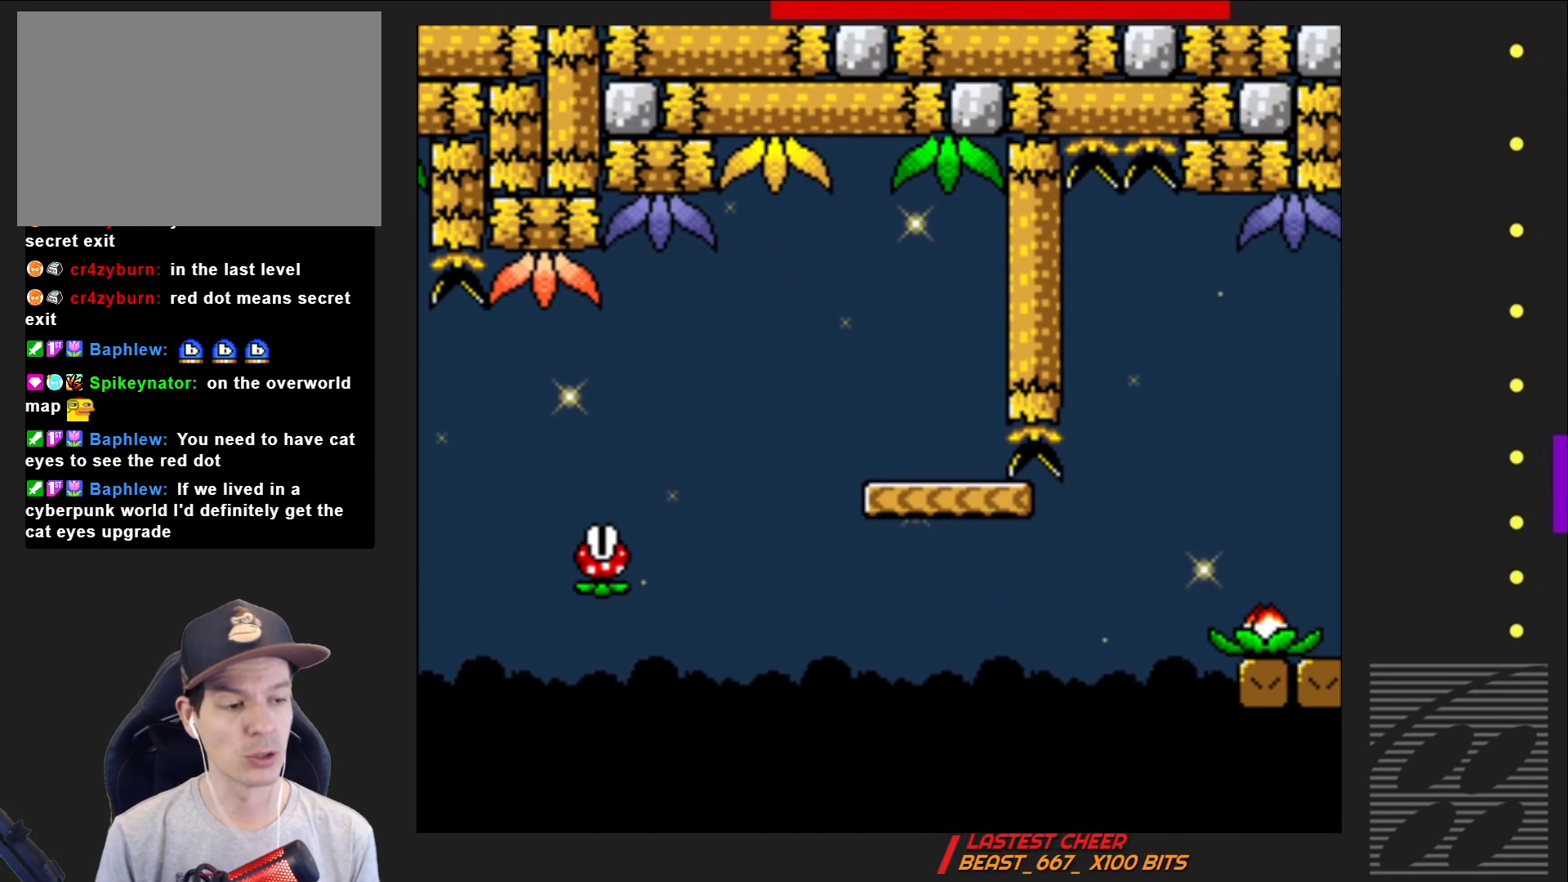
{"buttons": ["SQUARE"], "events": []}
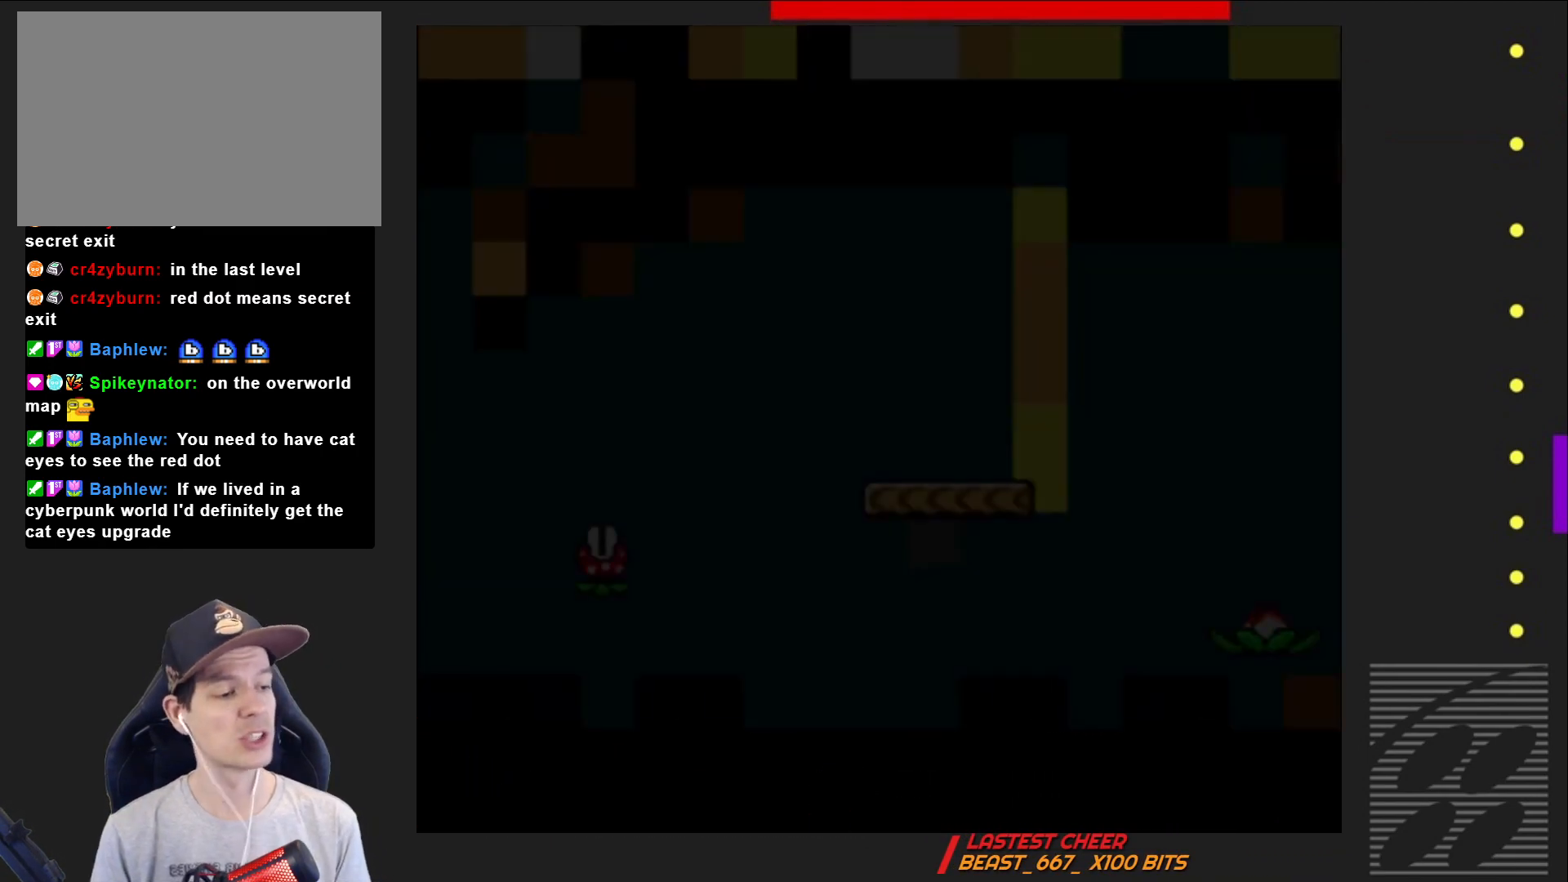
{"buttons": ["SQUARE"], "events": []}
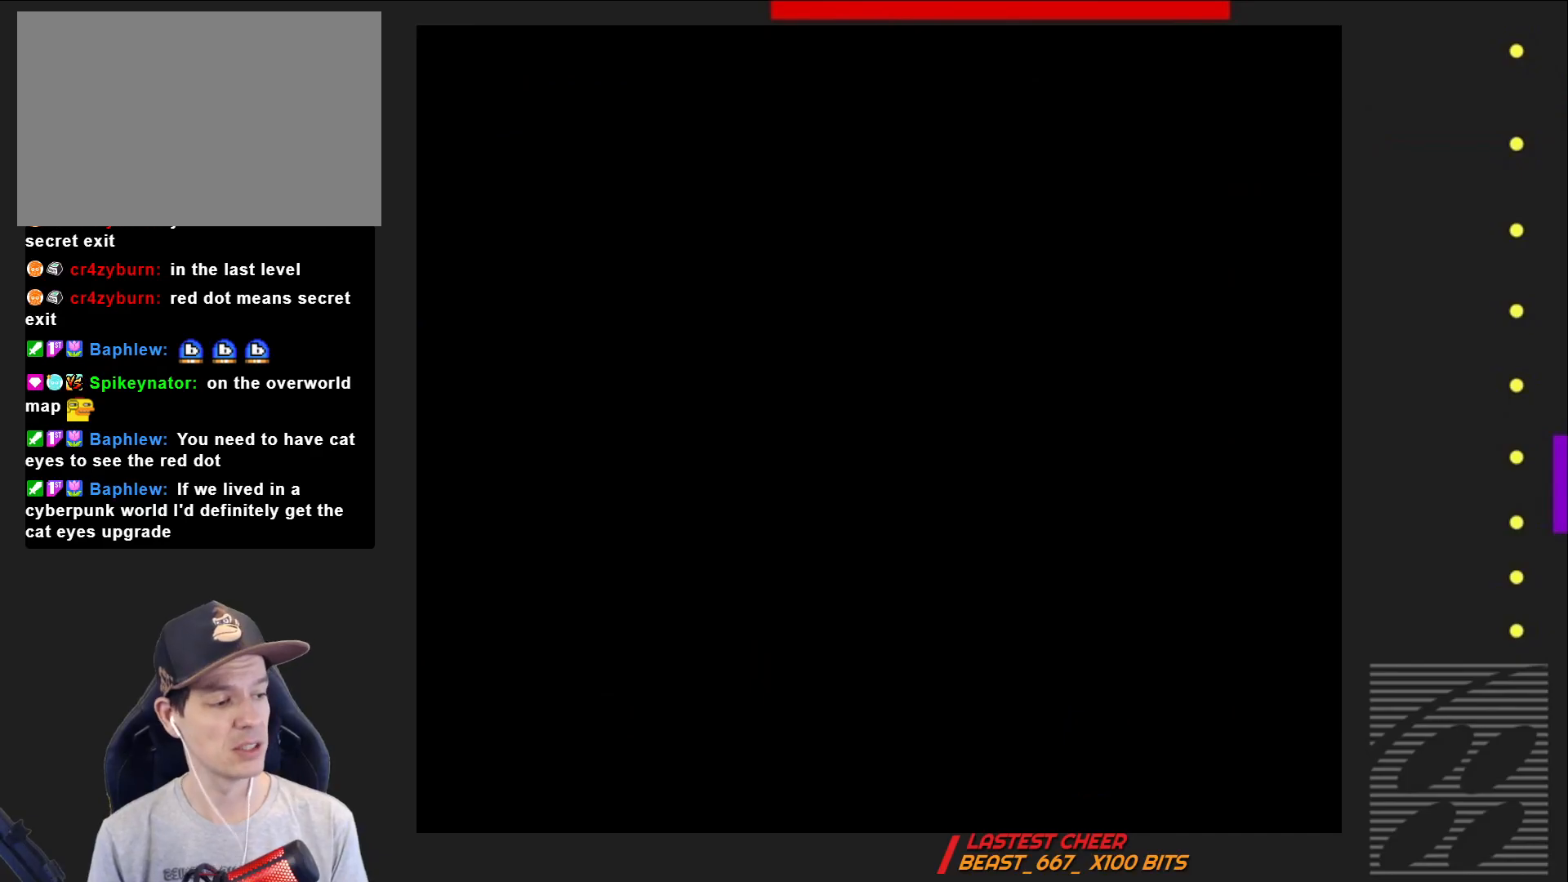
{"buttons": ["SQUARE"], "events": []}
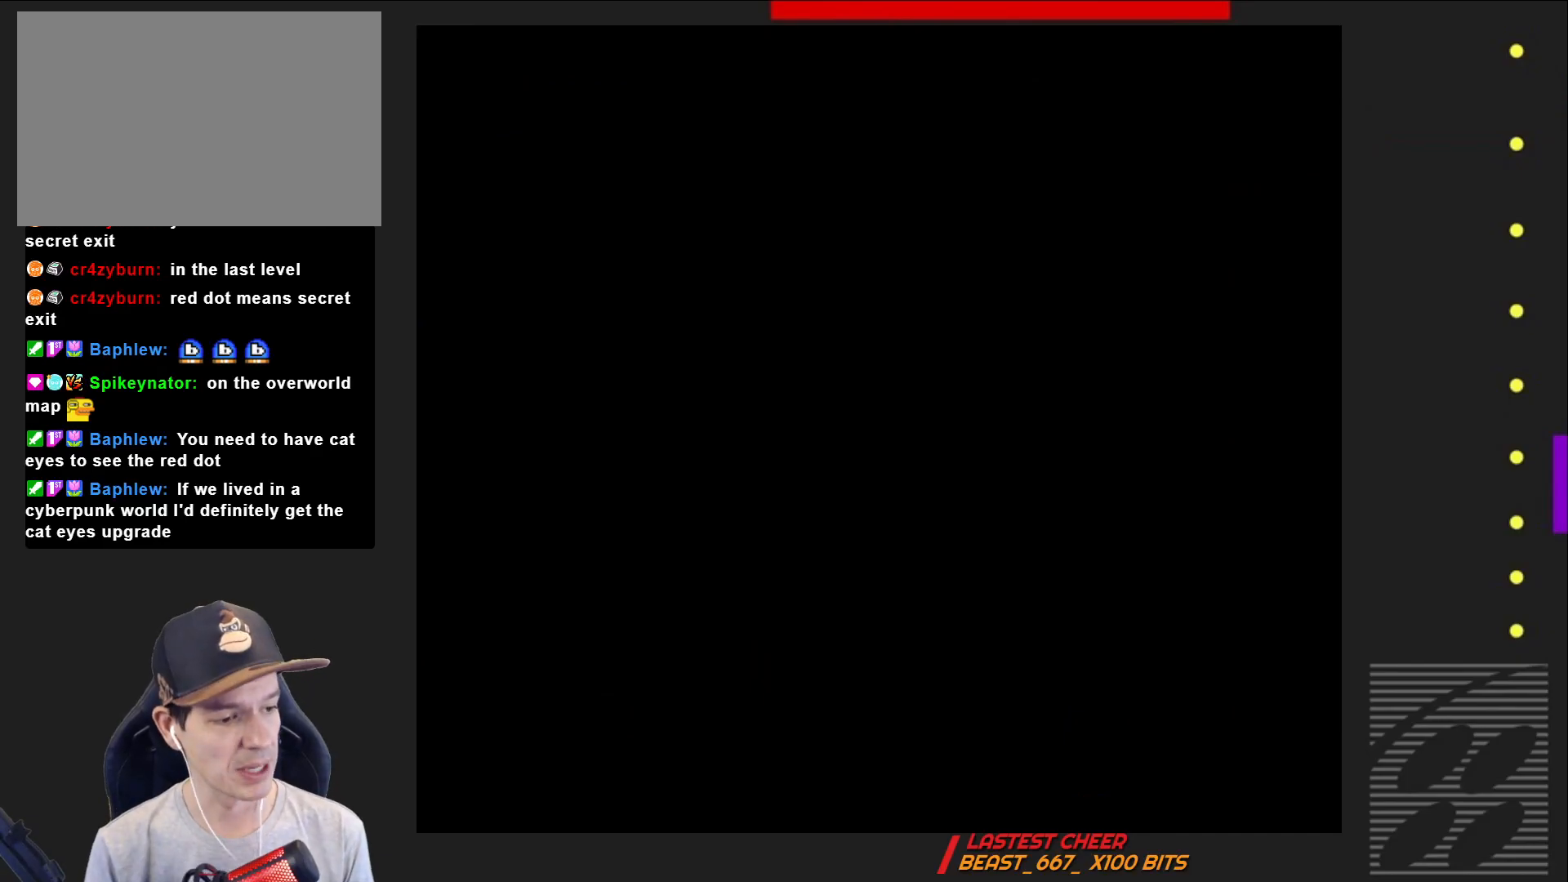
{"buttons": ["SQUARE"], "events": []}
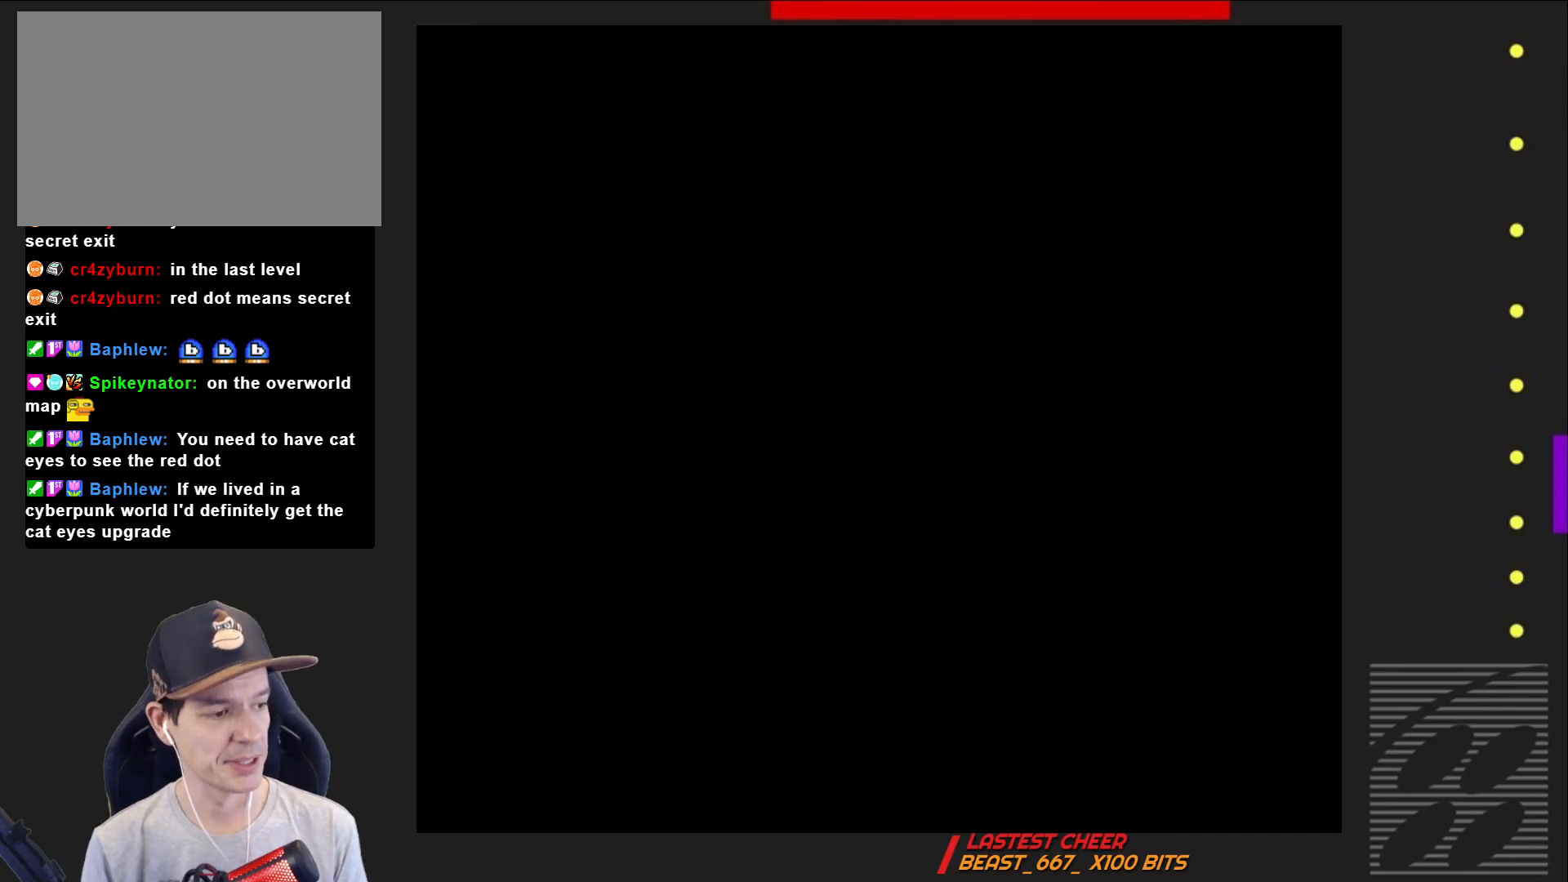
{"buttons": ["SQUARE"], "events": []}
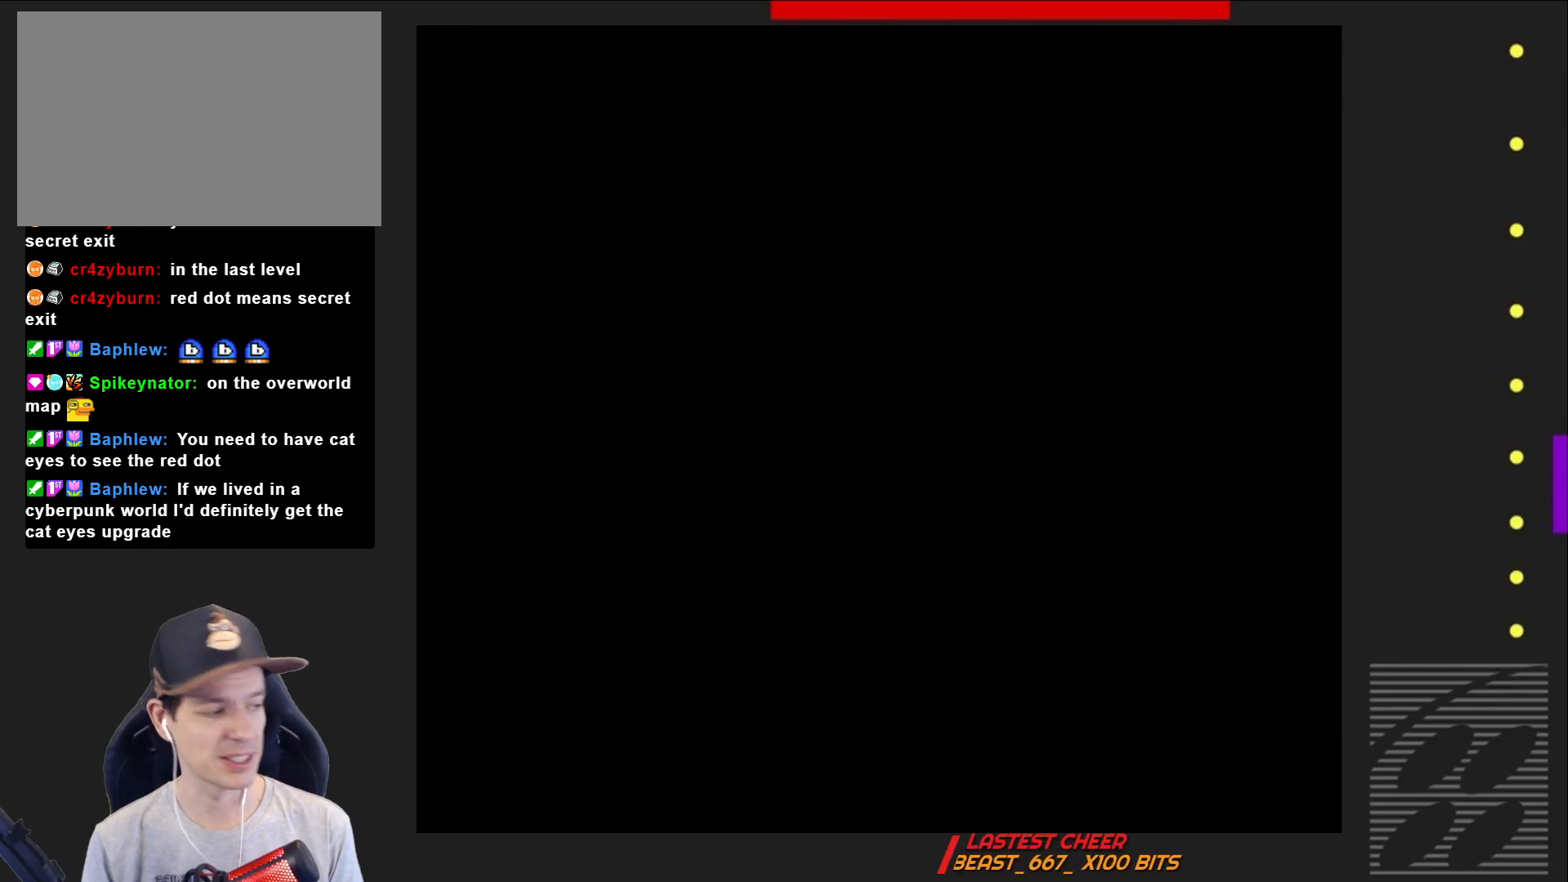
{"buttons": ["SQUARE", "DPAD_RIGHT"], "events": [[217, "DPAD_RIGHT", "down"]]}
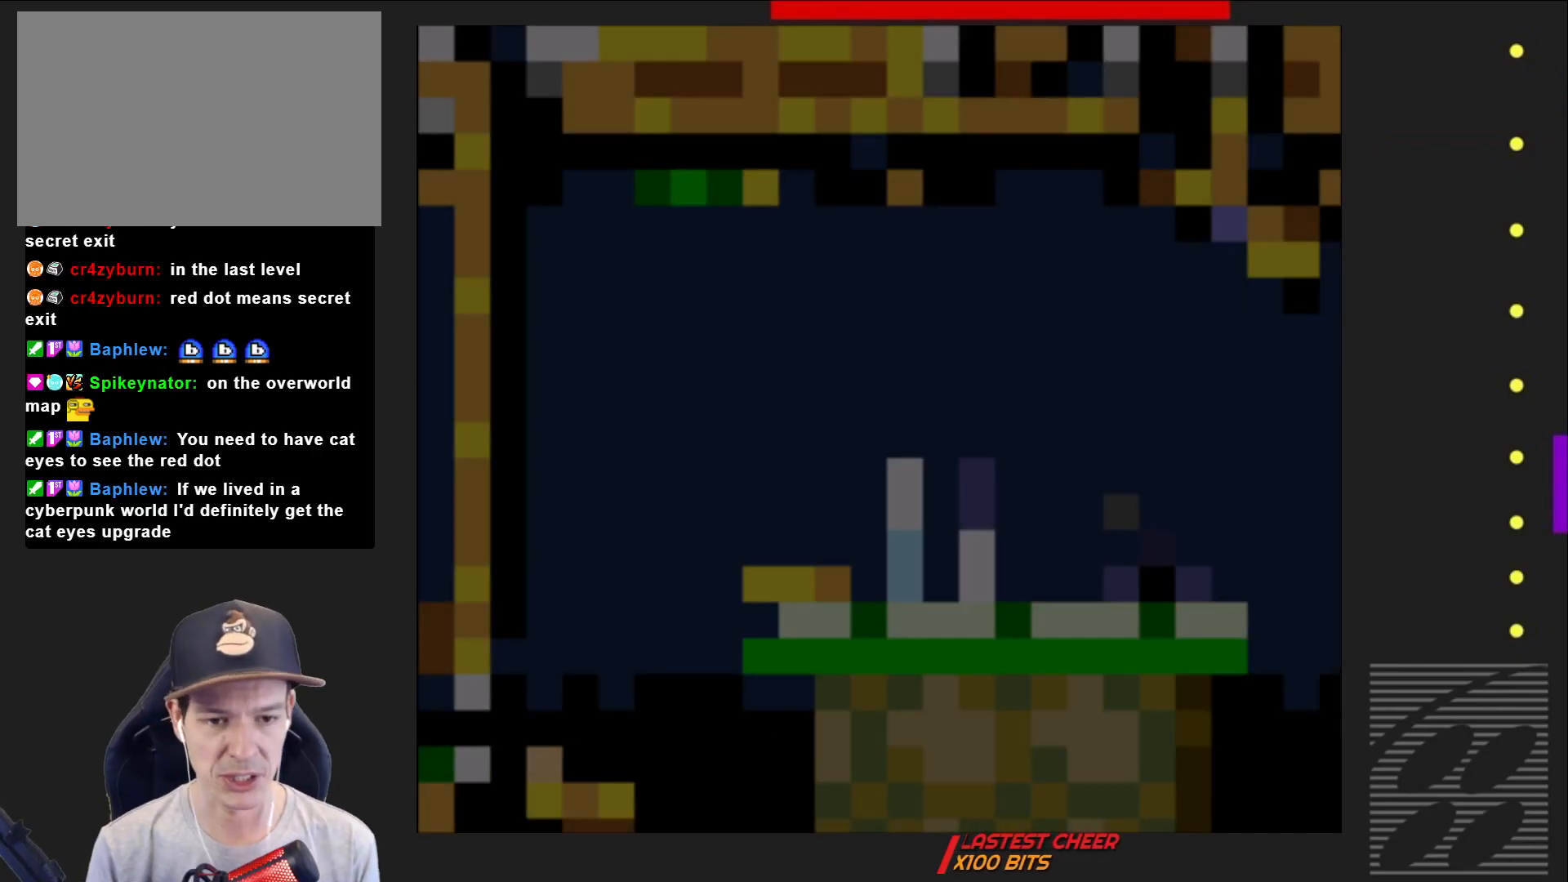
{"buttons": ["SQUARE", "DPAD_RIGHT"], "events": []}
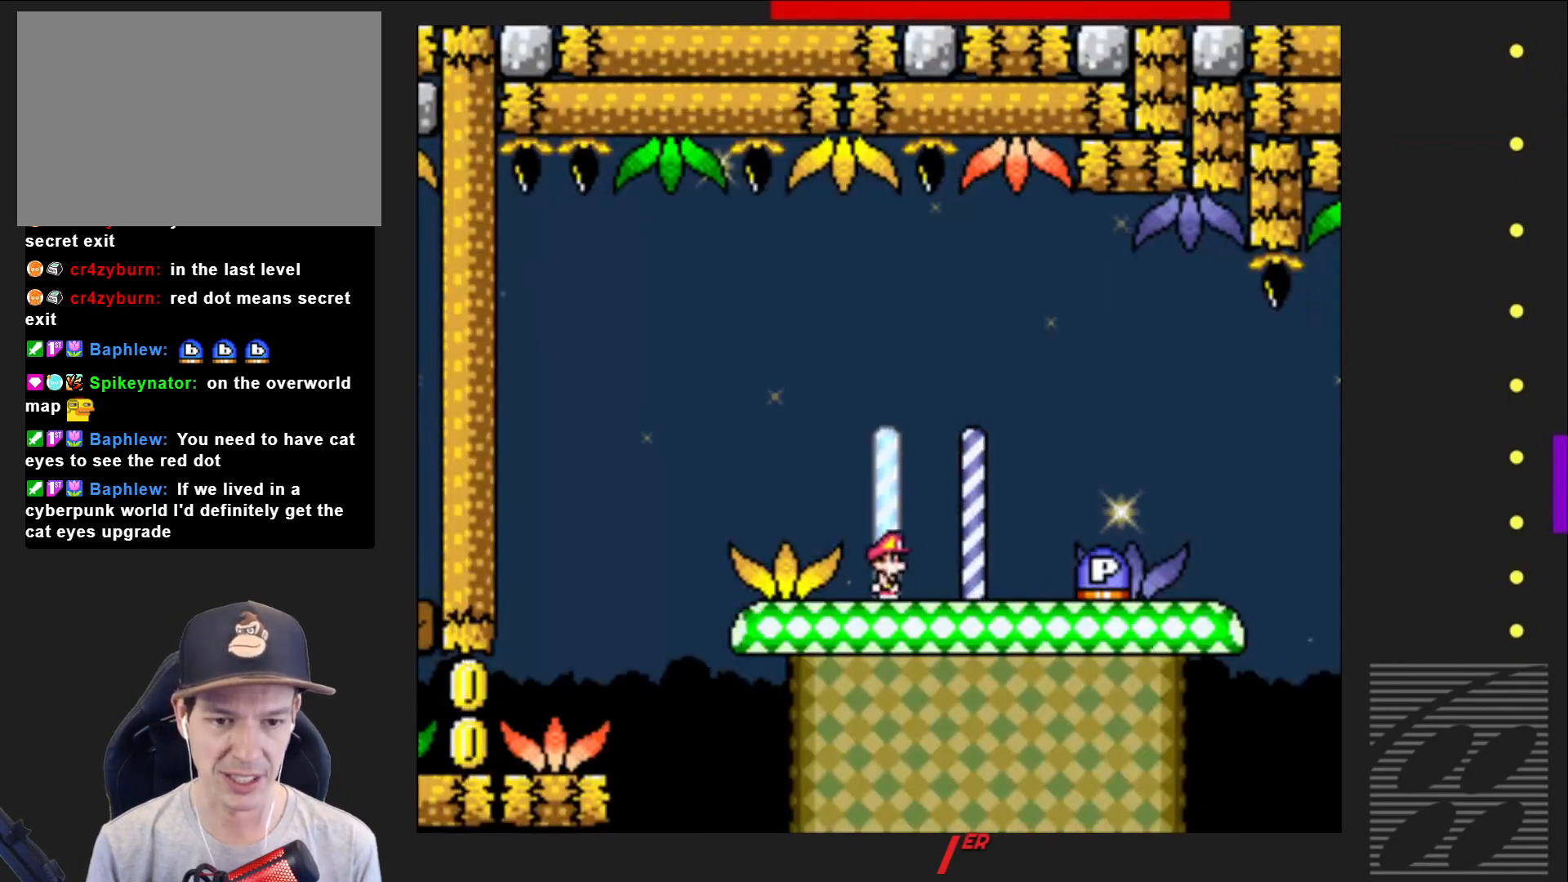
{"buttons": ["DPAD_LEFT"], "events": [[133, "CROSS", "down"], [283, "CROSS", "up"], [283, "SQUARE", "up"], [367, "DPAD_RIGHT", "up"], [483, "DPAD_LEFT", "down"]]}
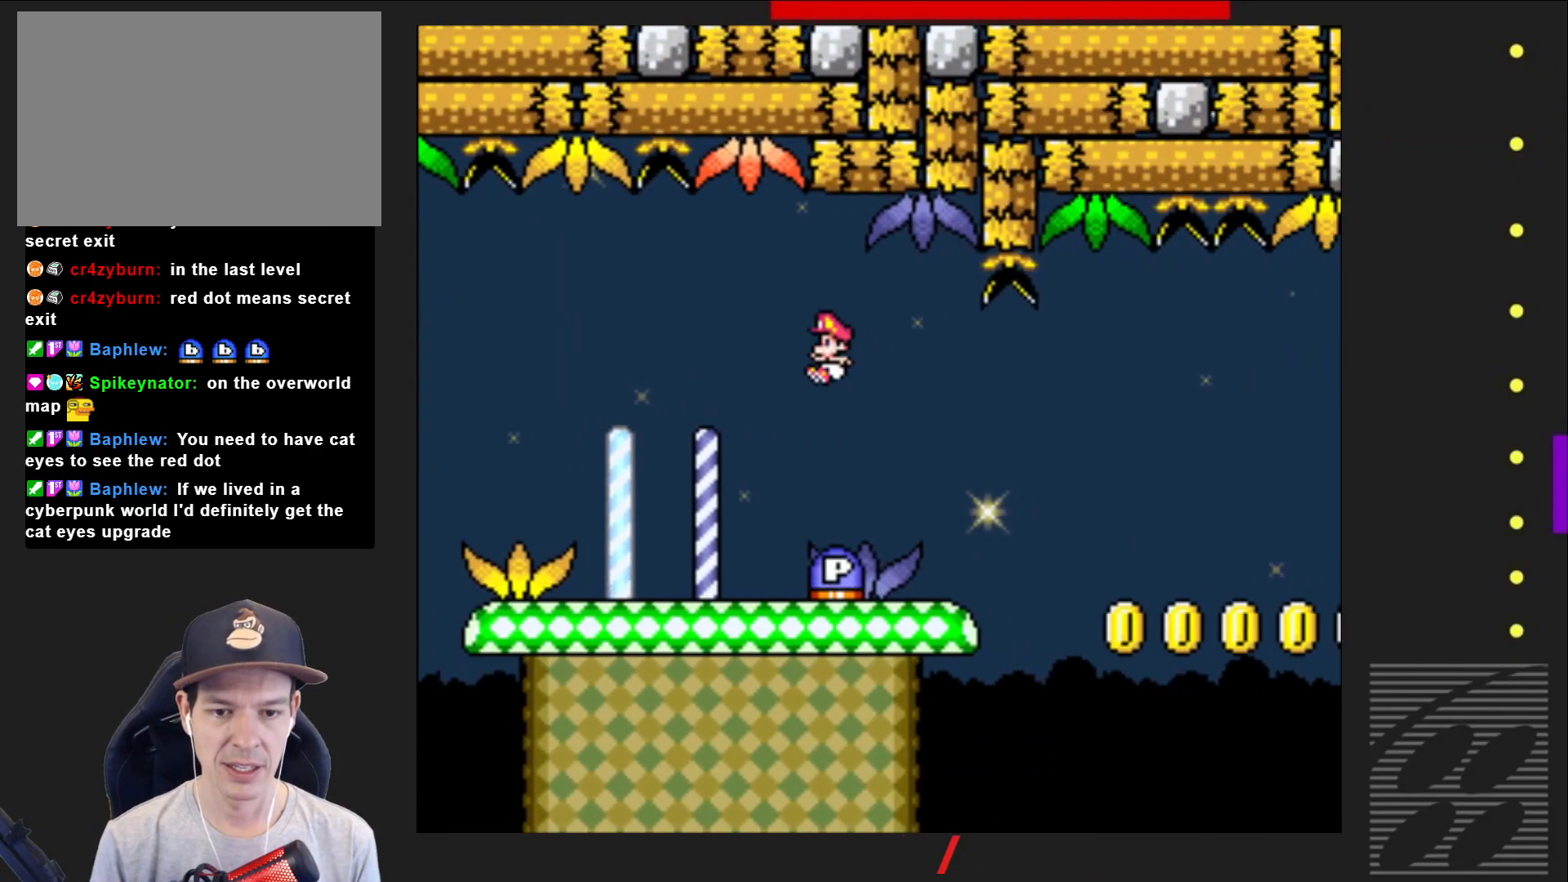
{"buttons": ["SQUARE", "DPAD_RIGHT"], "events": [[133, "DPAD_LEFT", "up"], [317, "DPAD_RIGHT", "down"], [500, "SQUARE", "down"]]}
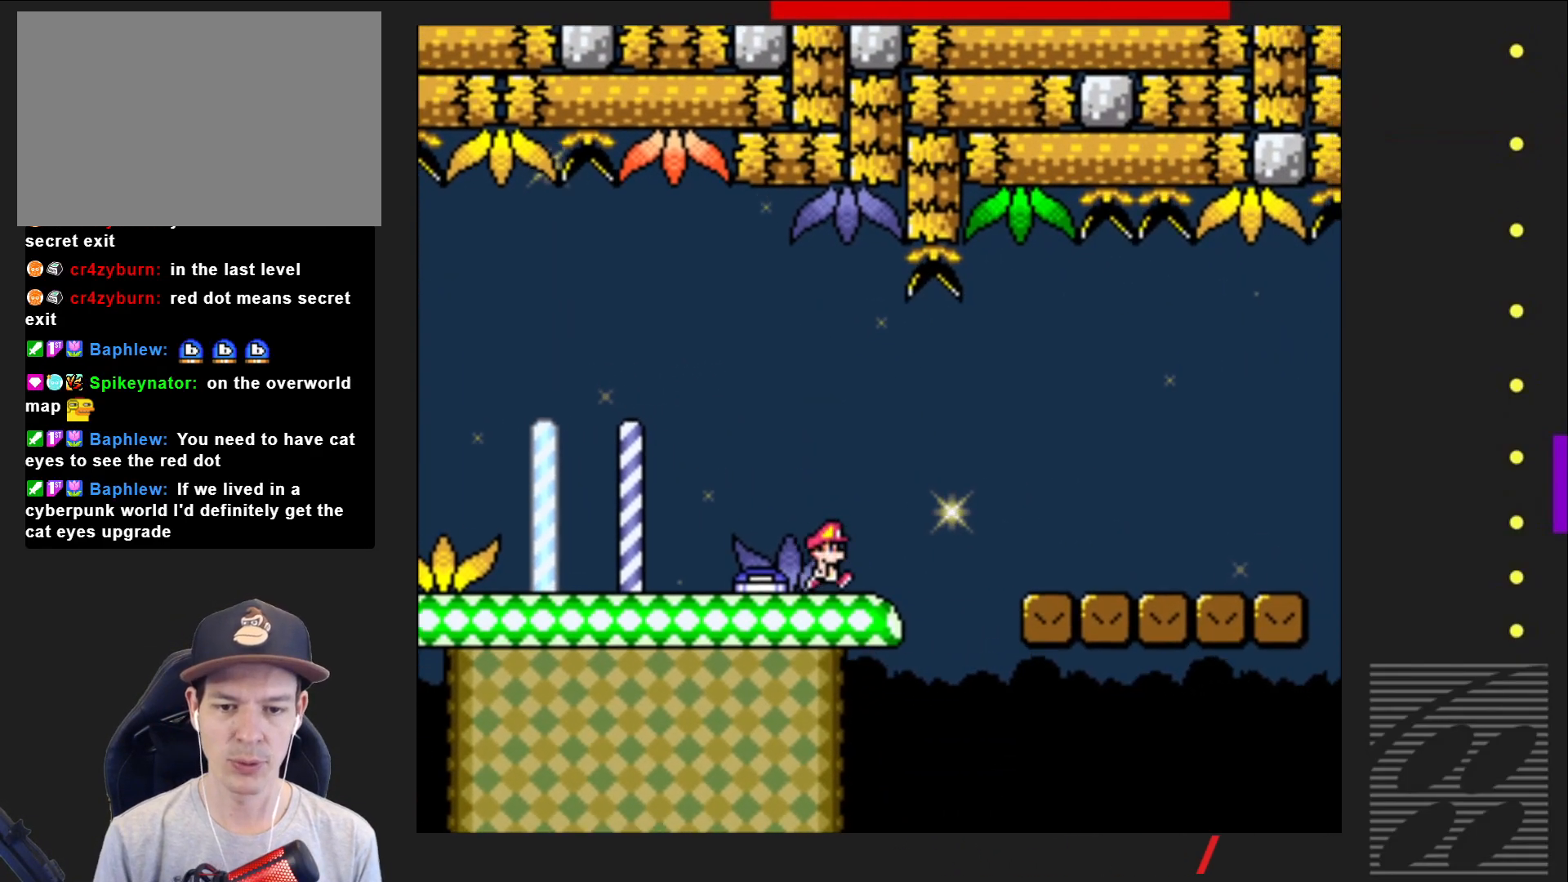
{"buttons": ["SQUARE", "DPAD_RIGHT"], "events": [[117, "CROSS", "down"], [233, "CROSS", "up"]]}
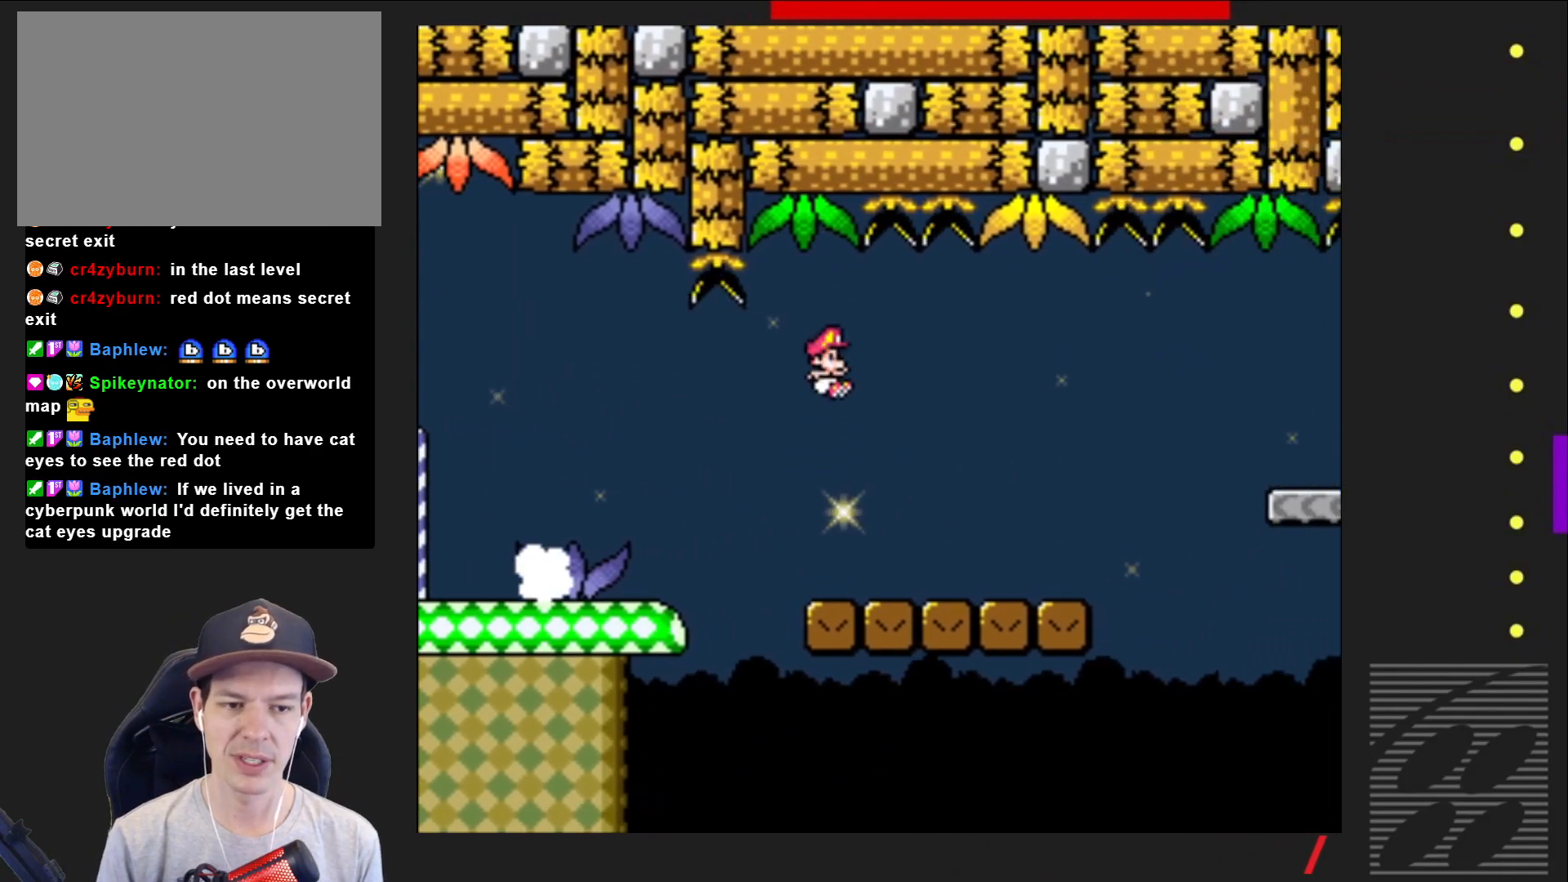
{"buttons": ["CROSS", "SQUARE", "DPAD_RIGHT"], "events": [[383, "CROSS", "down"]]}
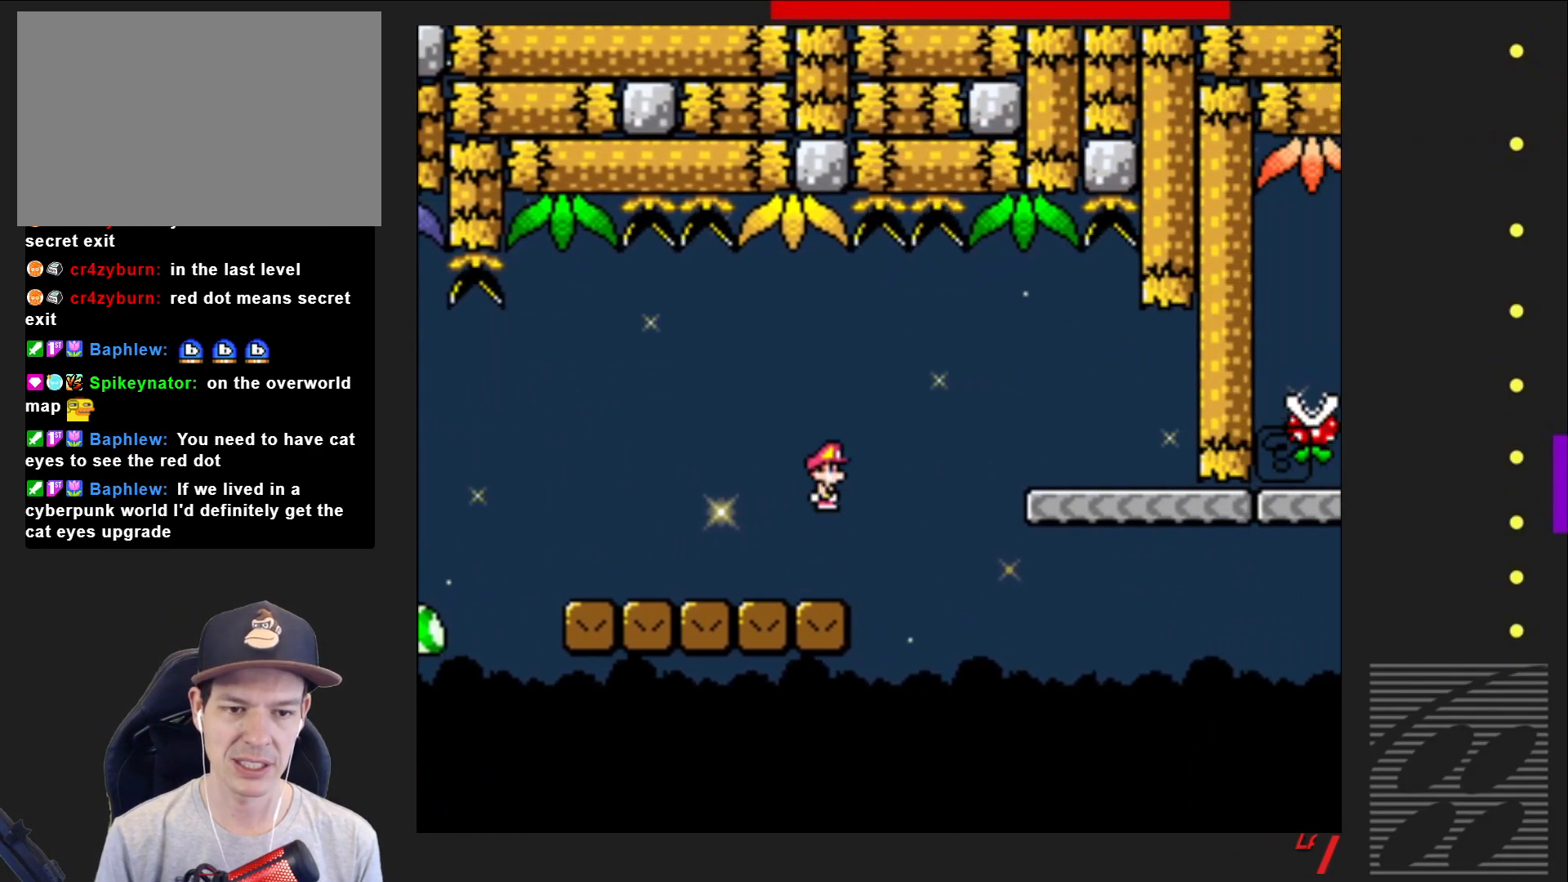
{"buttons": ["SQUARE", "DPAD_LEFT"], "events": [[133, "CROSS", "up"], [350, "DPAD_RIGHT", "up"], [450, "DPAD_LEFT", "down"]]}
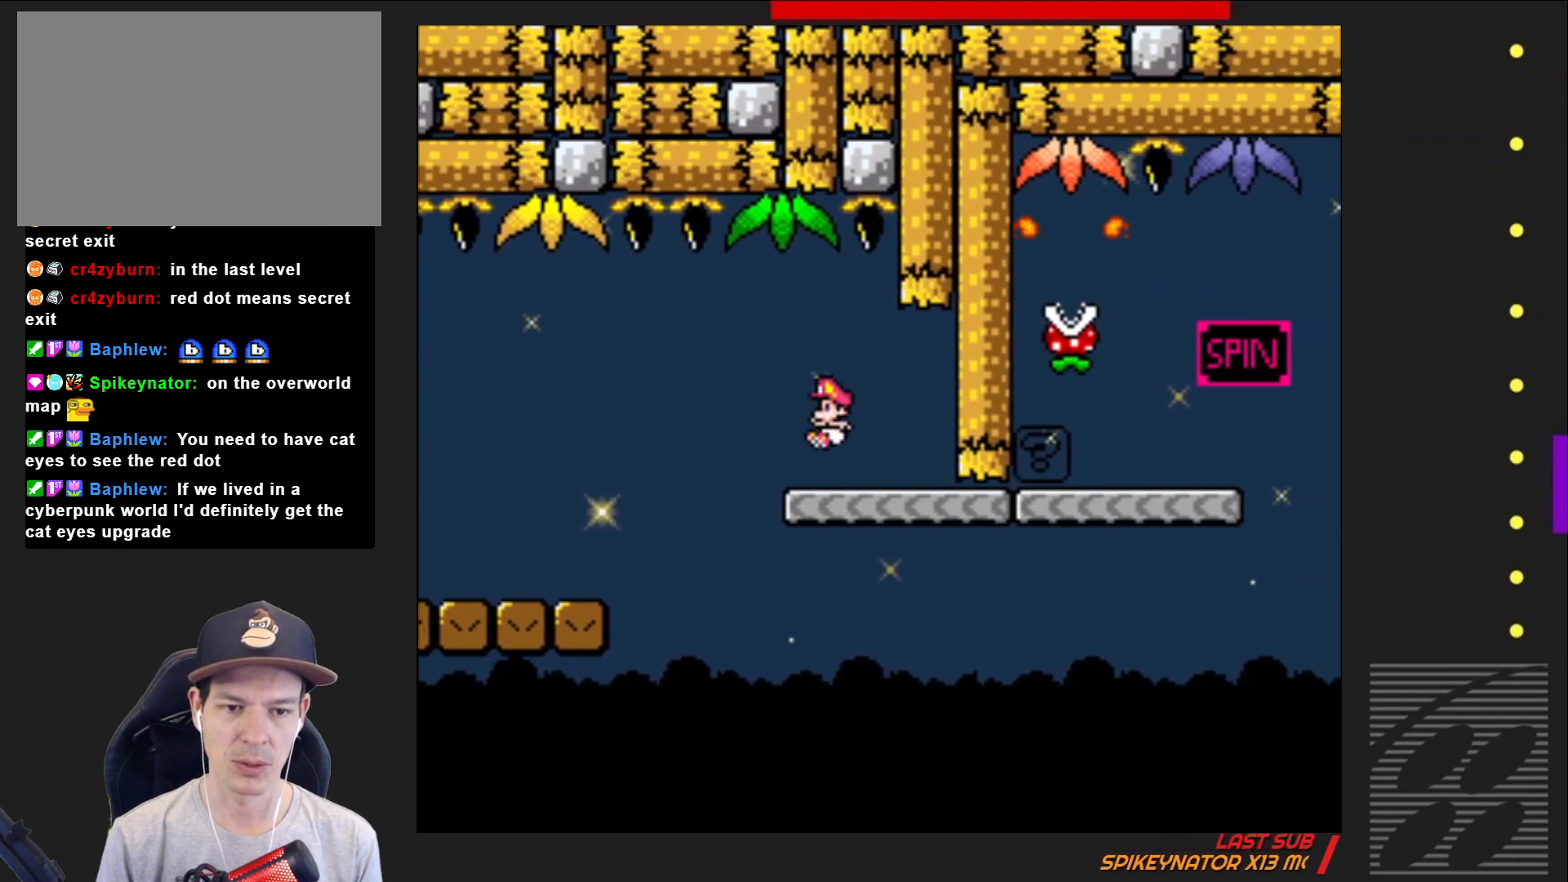
{"buttons": ["SQUARE", "DPAD_RIGHT"], "events": [[67, "DPAD_LEFT", "up"], [433, "DPAD_RIGHT", "down"]]}
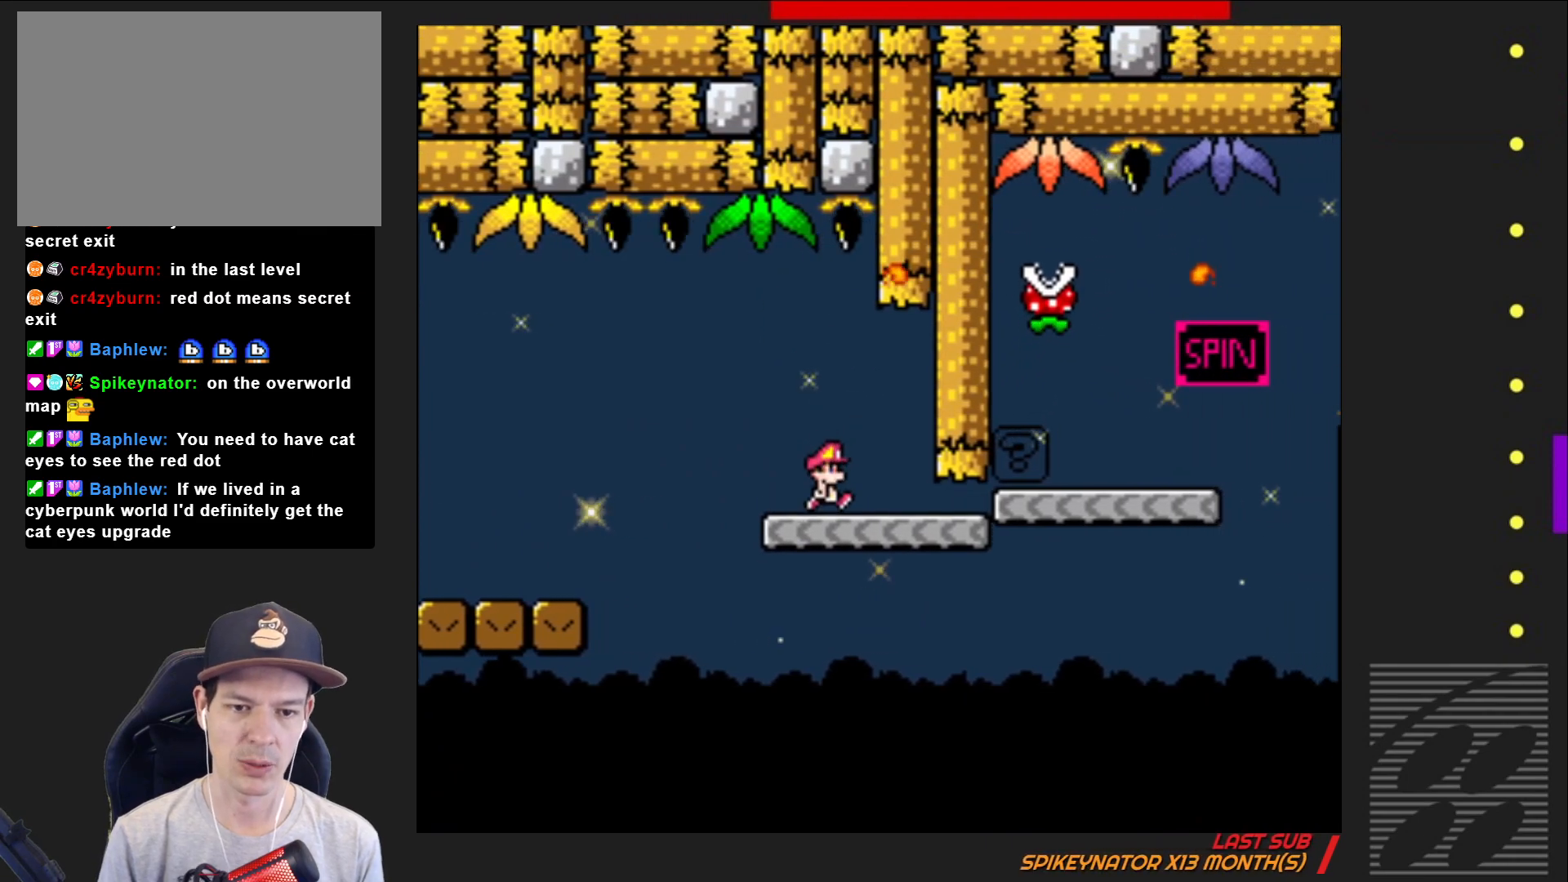
{"buttons": ["CROSS", "SQUARE", "DPAD_RIGHT"], "events": [[383, "CROSS", "down"]]}
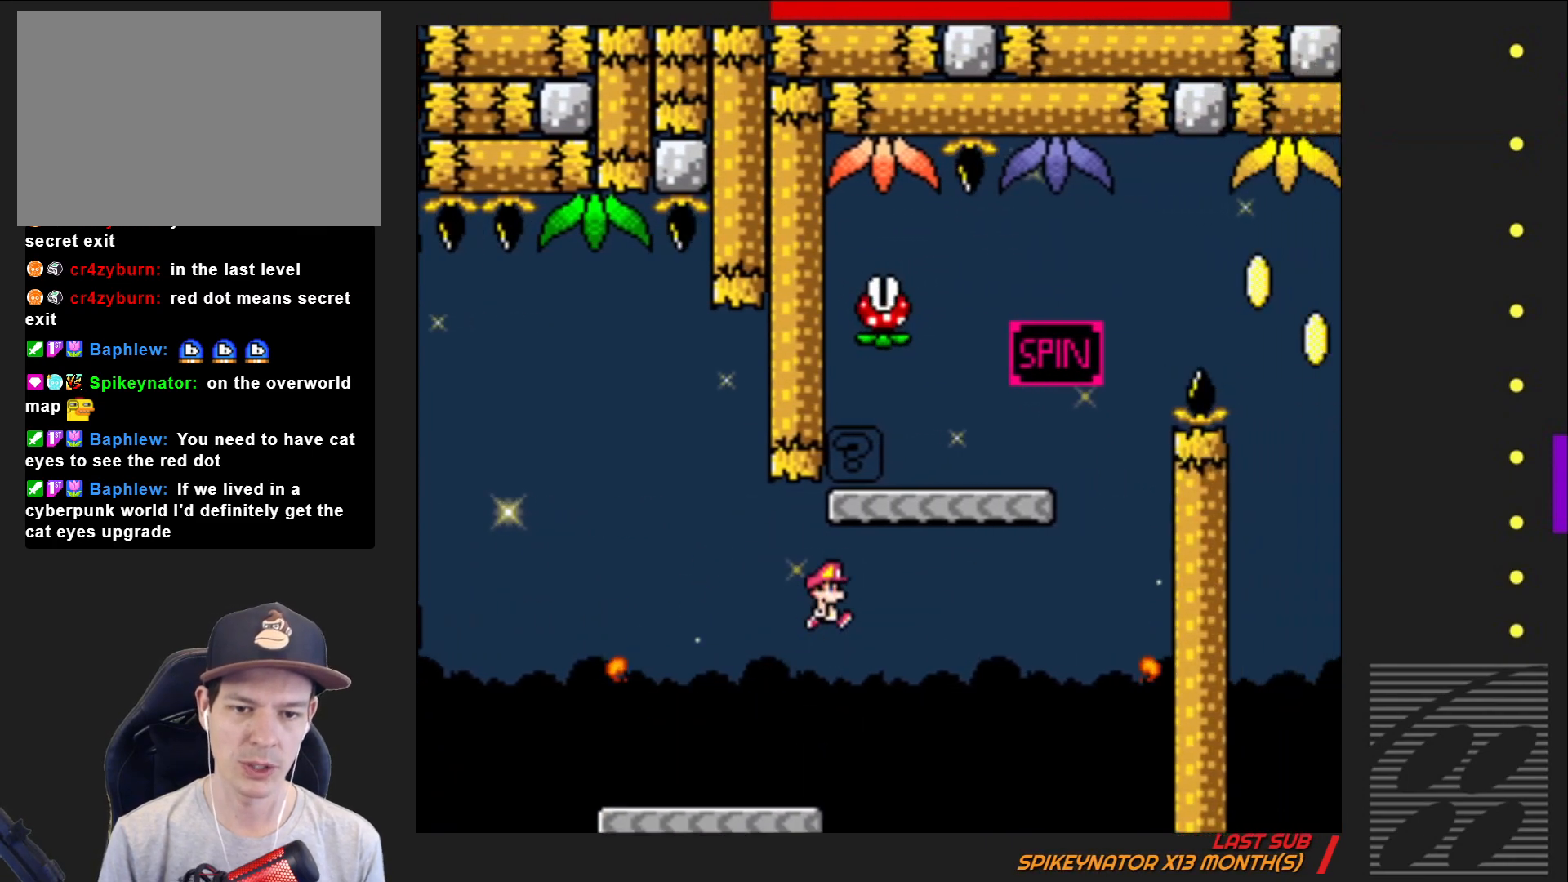
{"buttons": ["SQUARE", "DPAD_RIGHT"], "events": [[133, "DPAD_RIGHT", "up"], [233, "DPAD_LEFT", "down"], [250, "CROSS", "up"], [317, "DPAD_LEFT", "up"], [417, "DPAD_RIGHT", "down"]]}
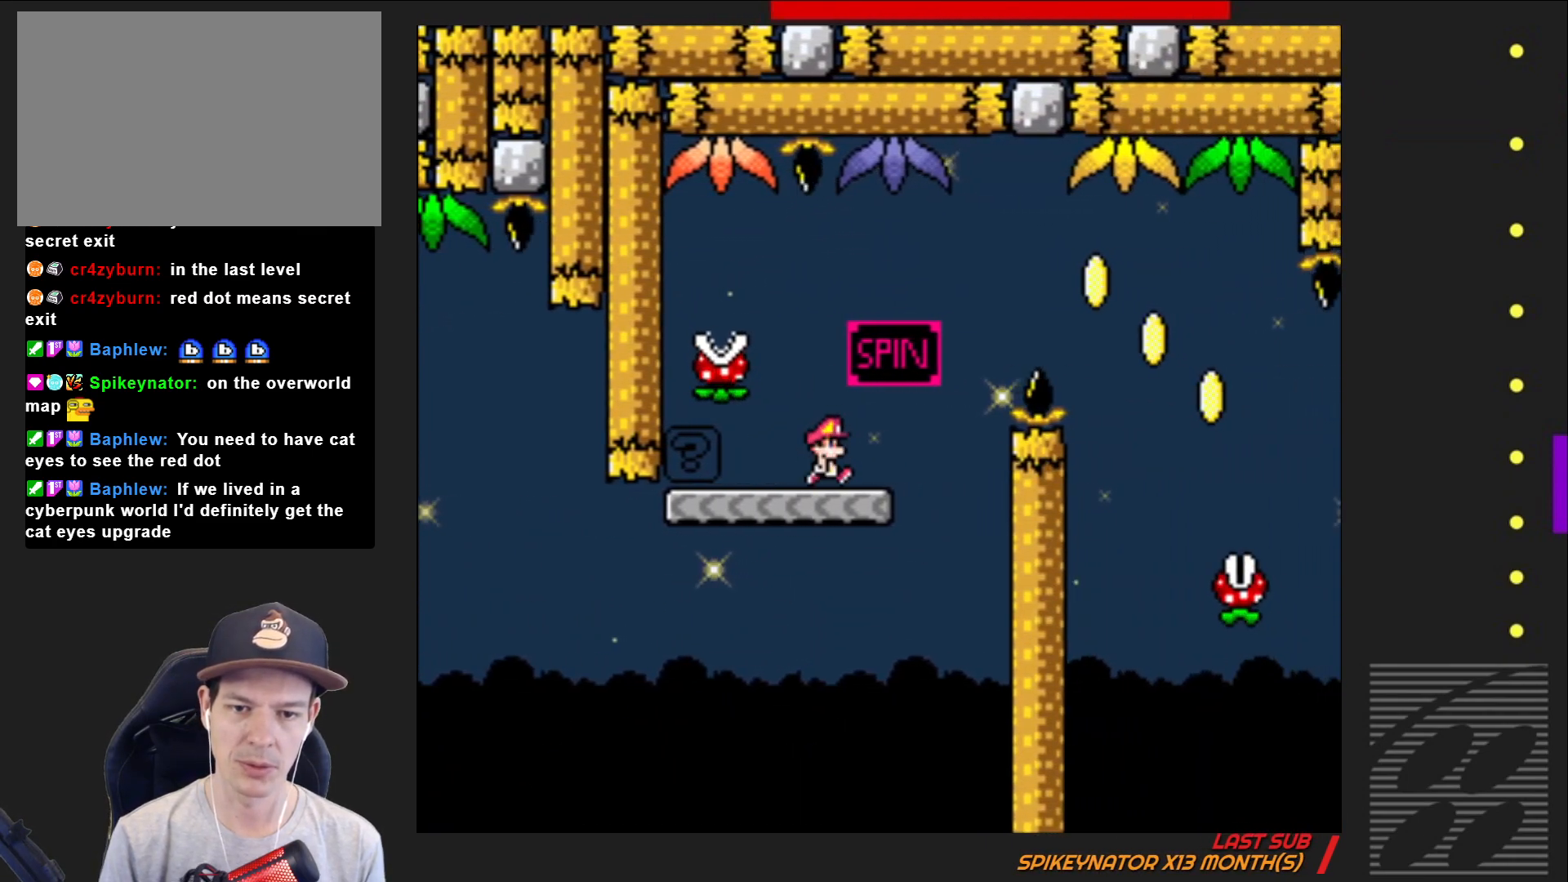
{"buttons": ["SQUARE", "R2", "DPAD_RIGHT"], "events": [[150, "R2", "down"]]}
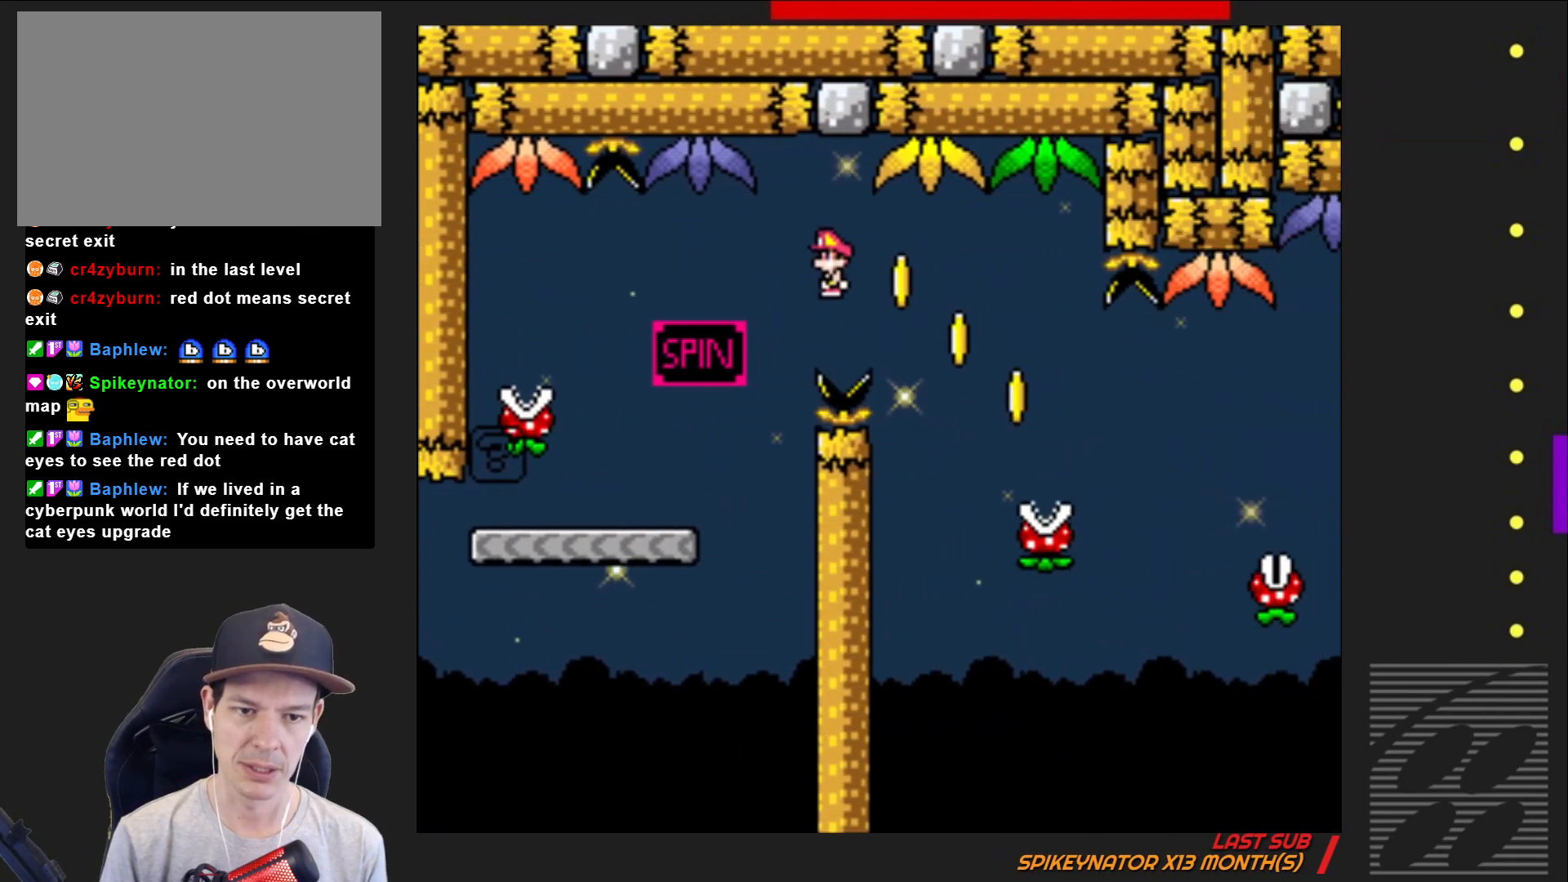
{"buttons": ["SQUARE", "R2", "DPAD_RIGHT"], "events": [[100, "R2", "up"], [150, "DPAD_RIGHT", "up"], [383, "DPAD_RIGHT", "down"], [400, "R2", "down"]]}
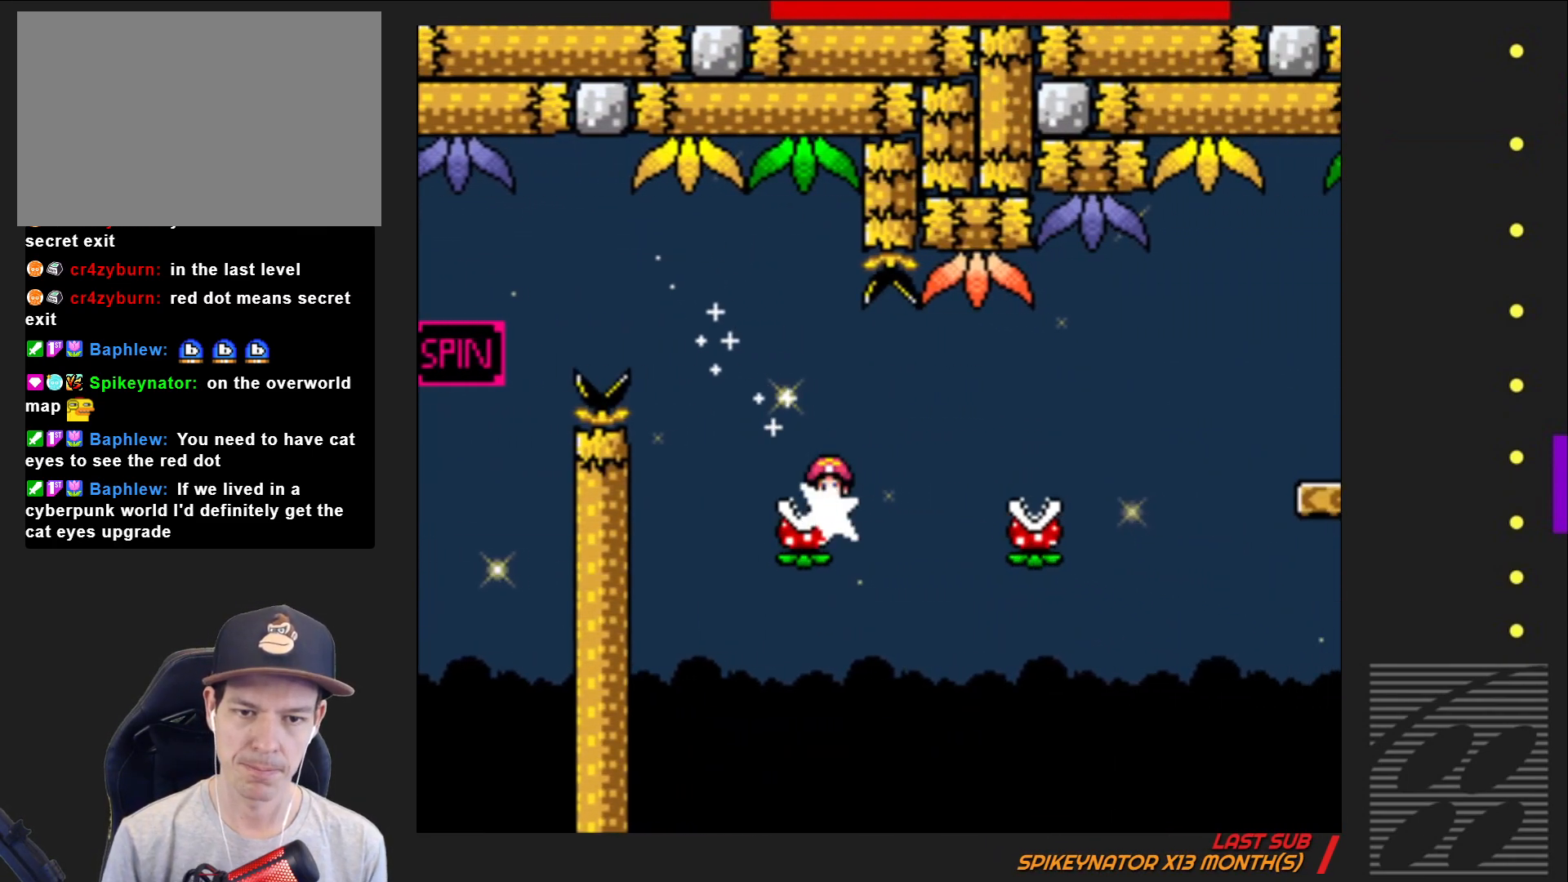
{"buttons": ["SQUARE", "R2", "DPAD_LEFT"], "events": [[17, "R2", "up"], [33, "DPAD_RIGHT", "up"], [117, "DPAD_RIGHT", "down"], [250, "R2", "down"], [383, "DPAD_RIGHT", "up"], [500, "DPAD_LEFT", "down"]]}
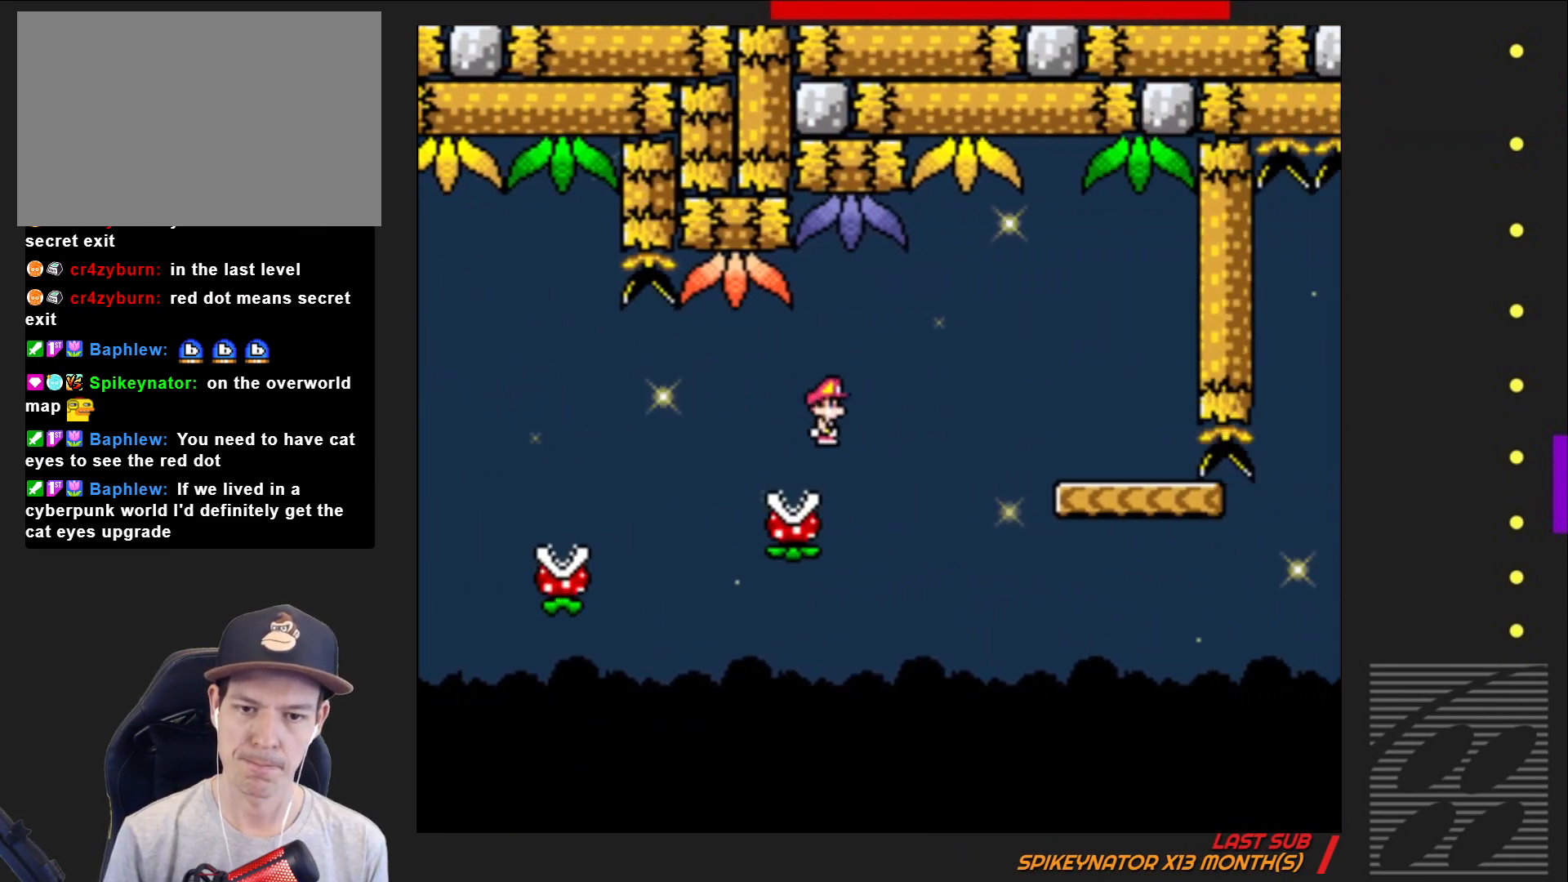
{"buttons": ["SQUARE"], "events": [[200, "DPAD_LEFT", "up"], [333, "DPAD_RIGHT", "down"], [367, "DPAD_RIGHT", "up"], [400, "R2", "up"]]}
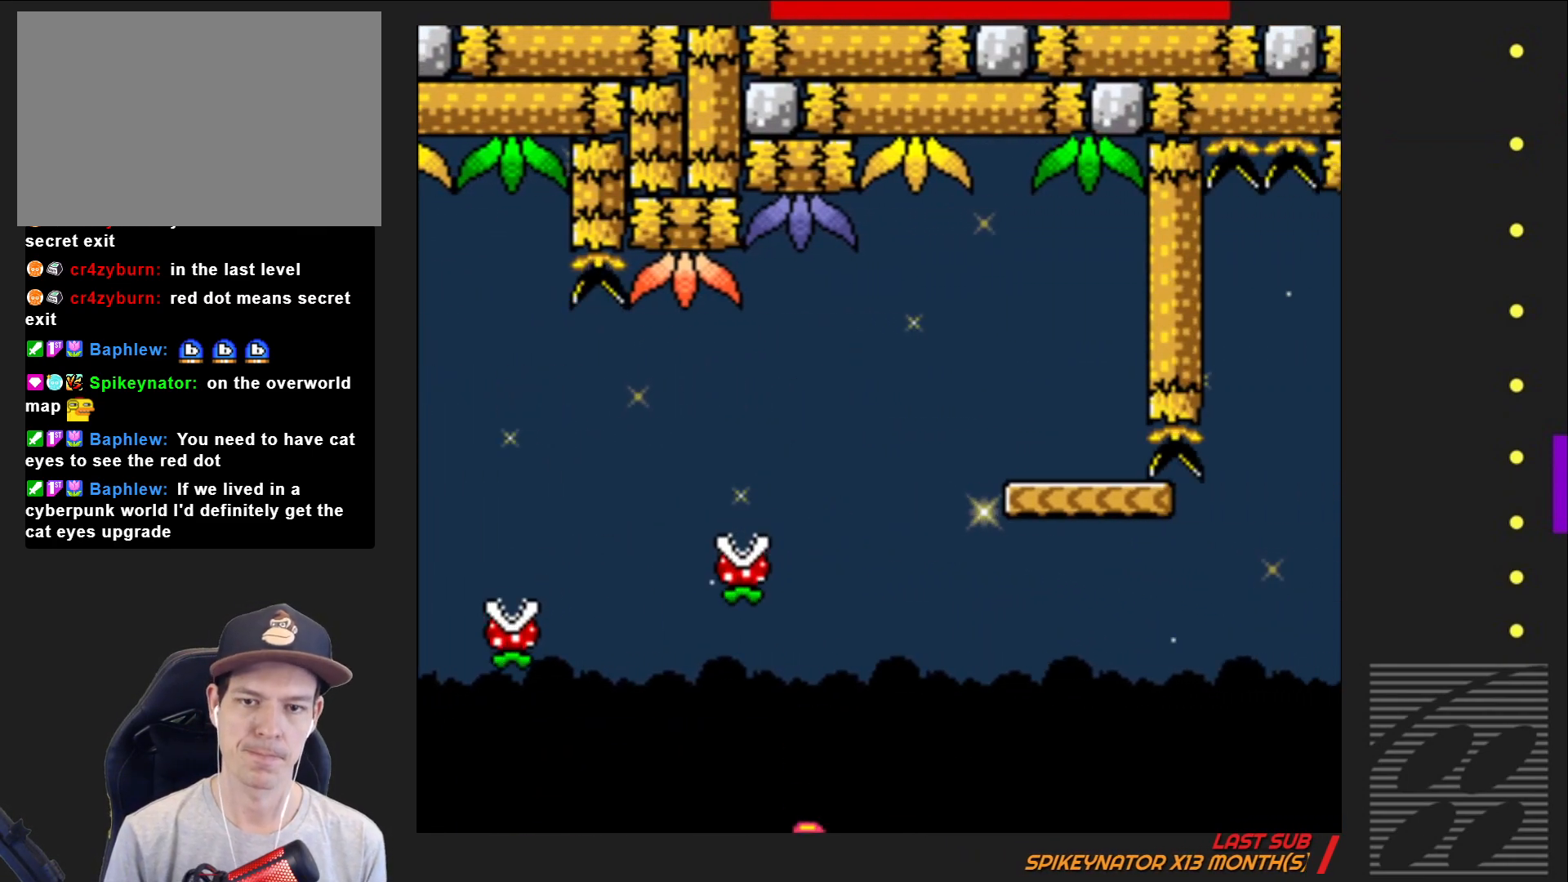
{"buttons": ["SQUARE"], "events": []}
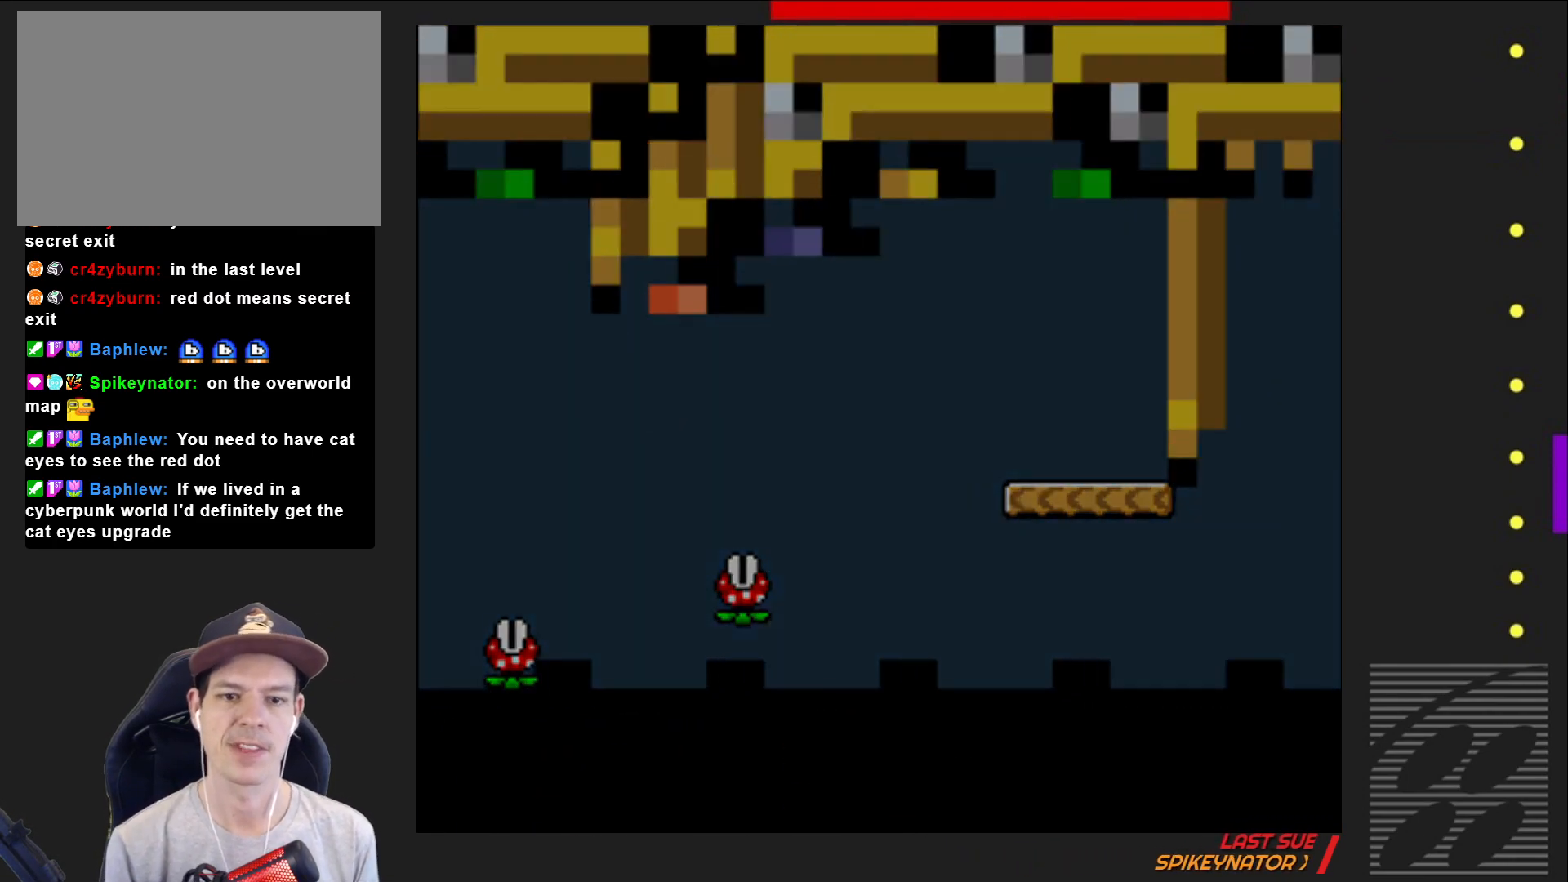
{"buttons": ["SQUARE"], "events": []}
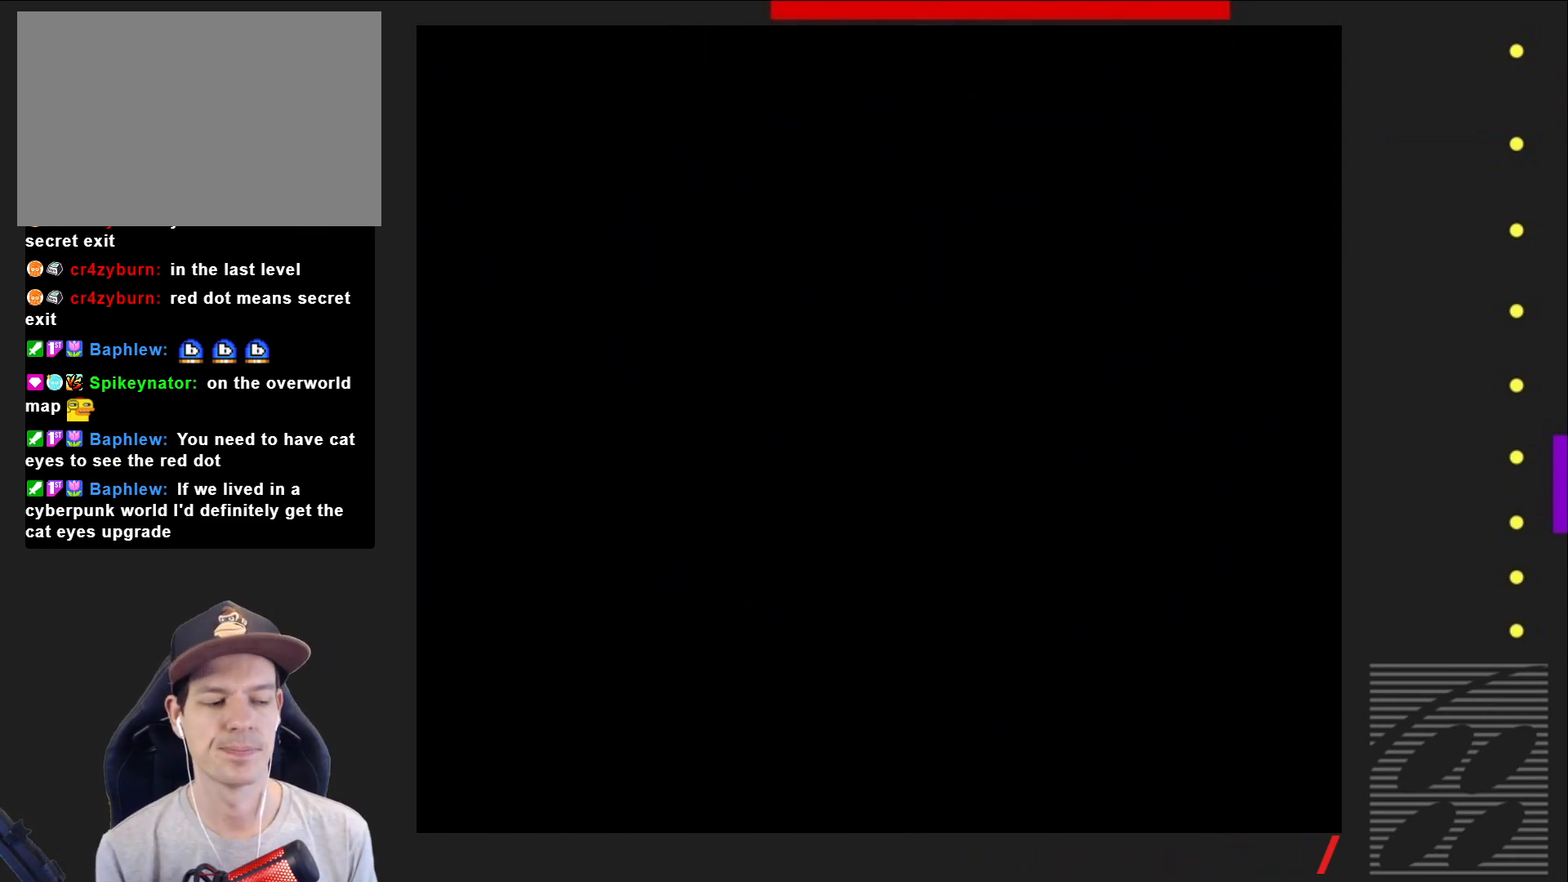
{"buttons": ["SQUARE"], "events": []}
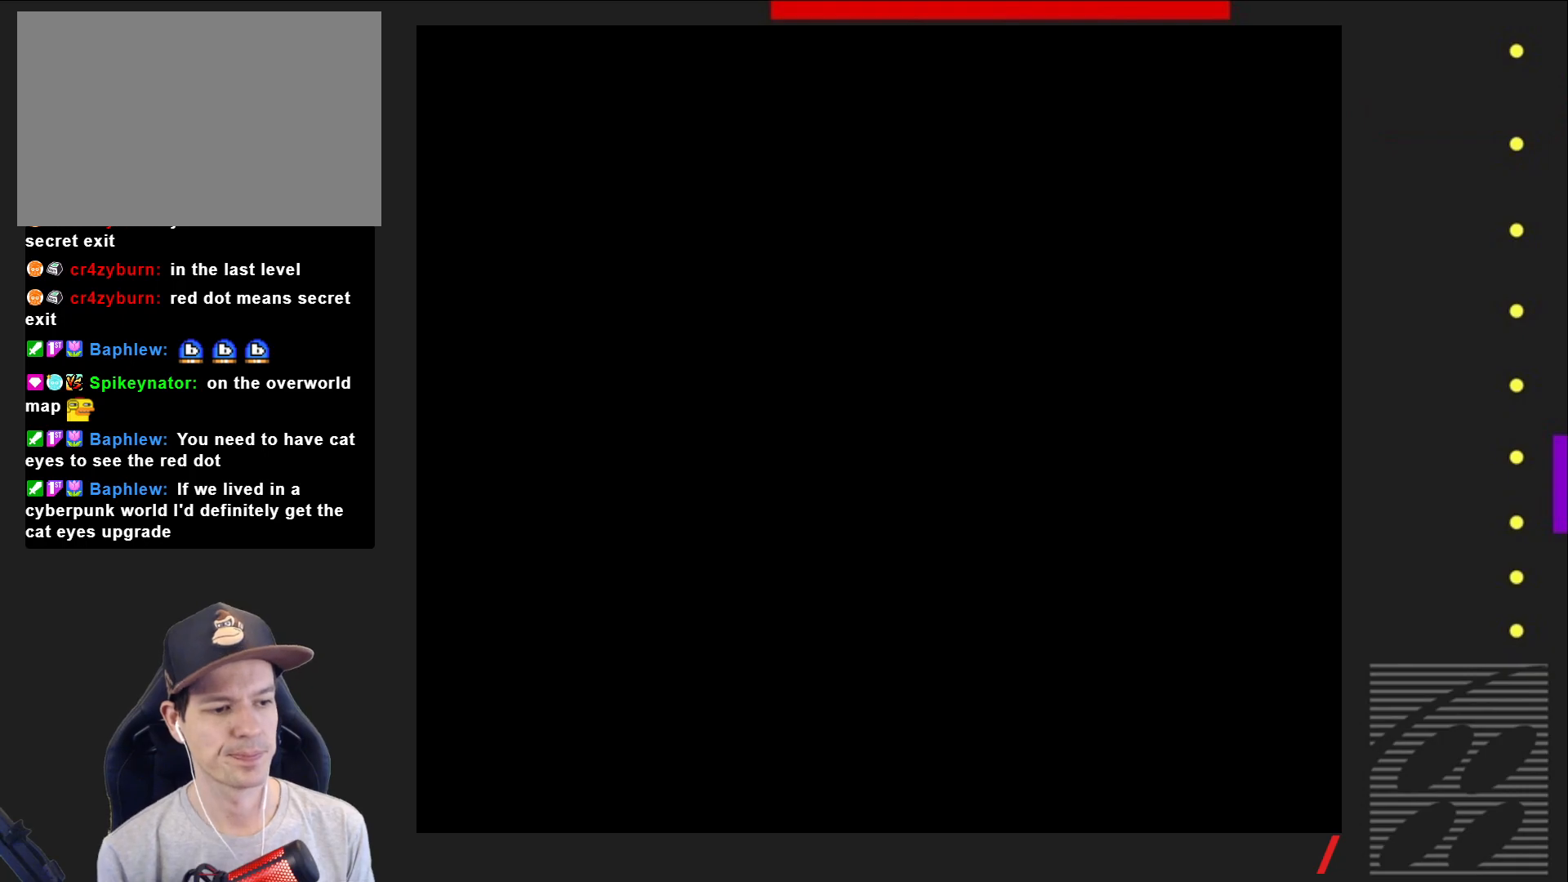
{"buttons": ["SQUARE"], "events": []}
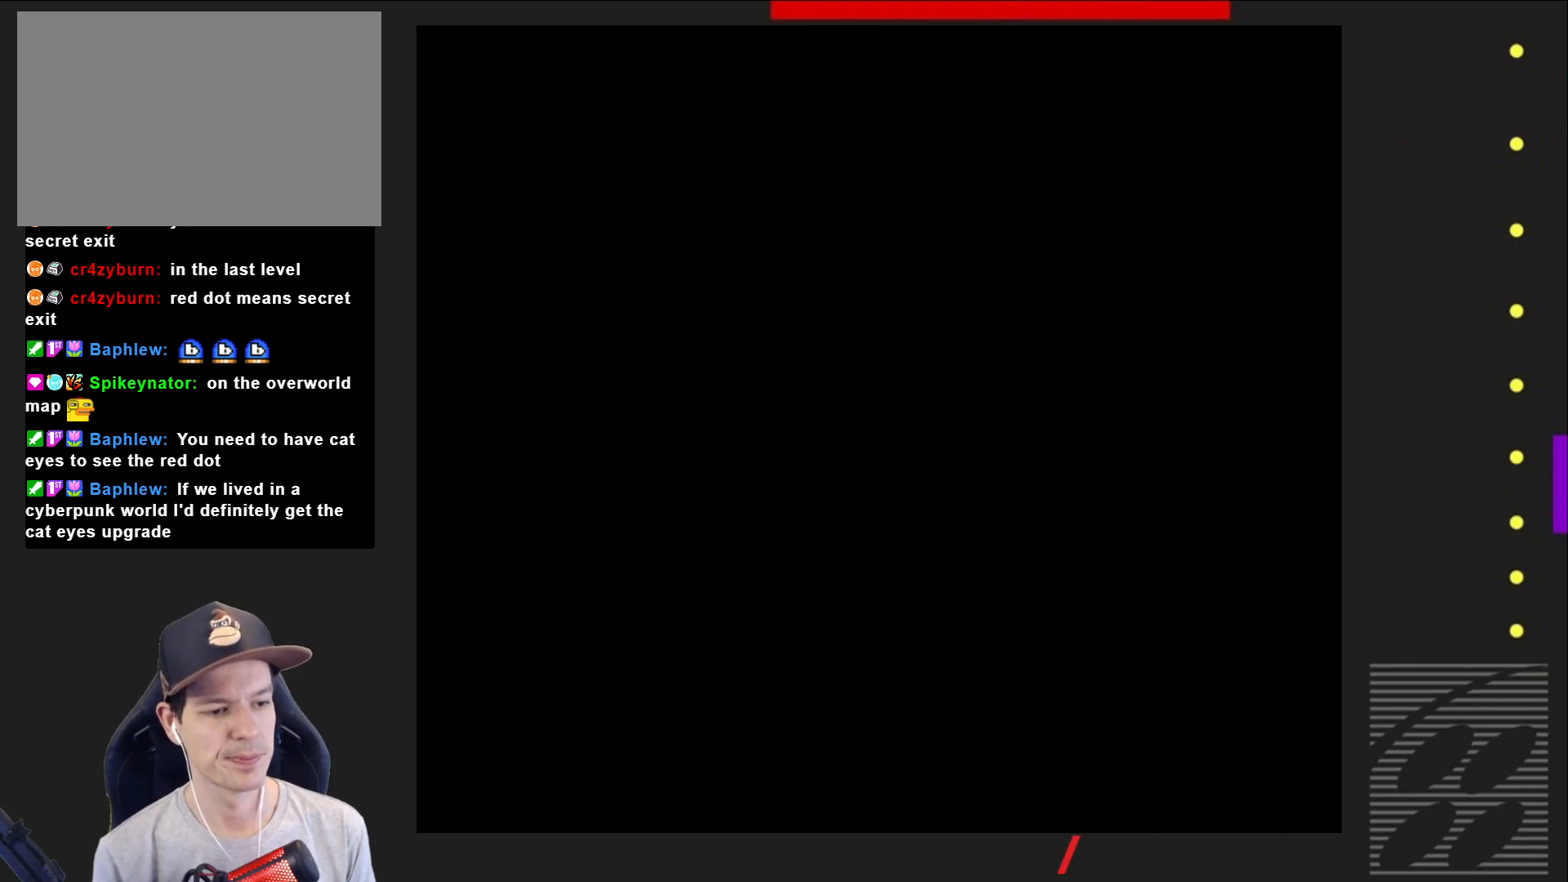
{"buttons": ["SQUARE"], "events": []}
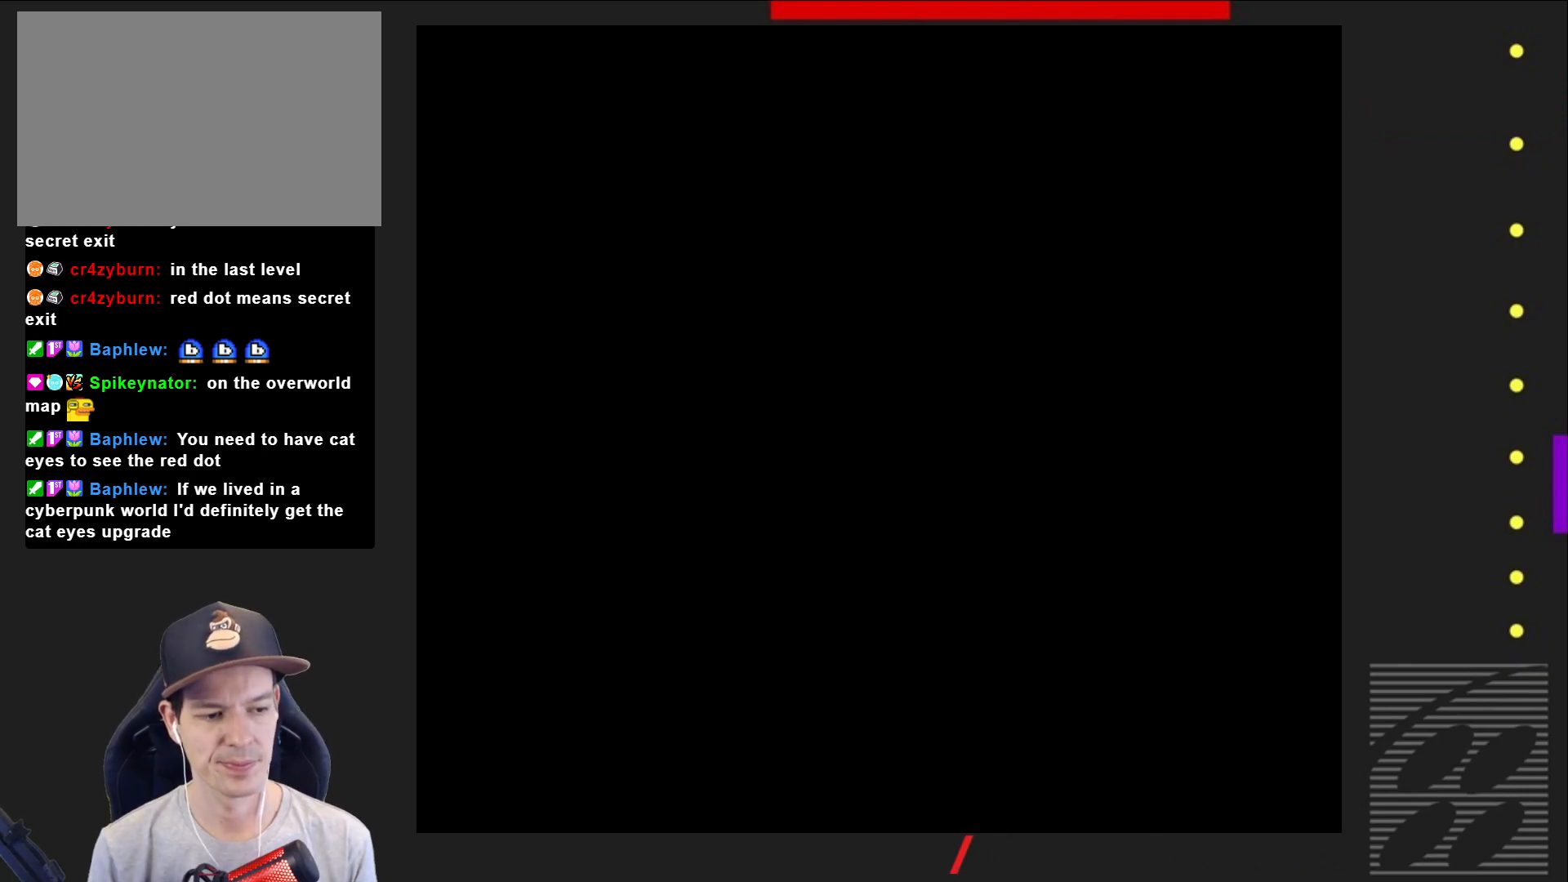
{"buttons": ["SQUARE", "DPAD_RIGHT"], "events": [[17, "DPAD_RIGHT", "down"]]}
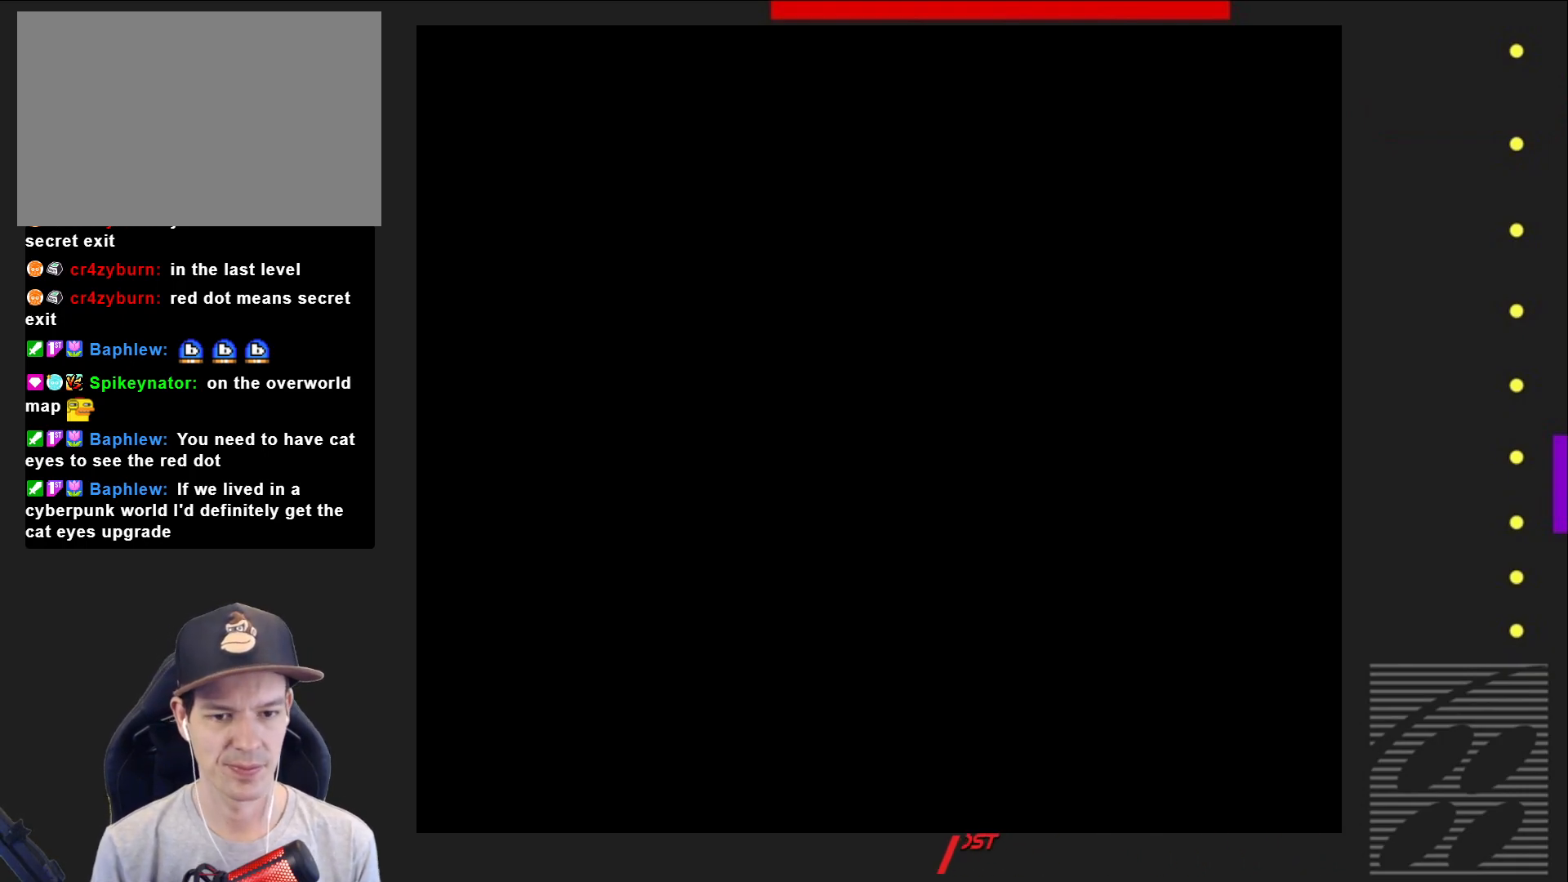
{"buttons": ["SQUARE", "DPAD_RIGHT"], "events": []}
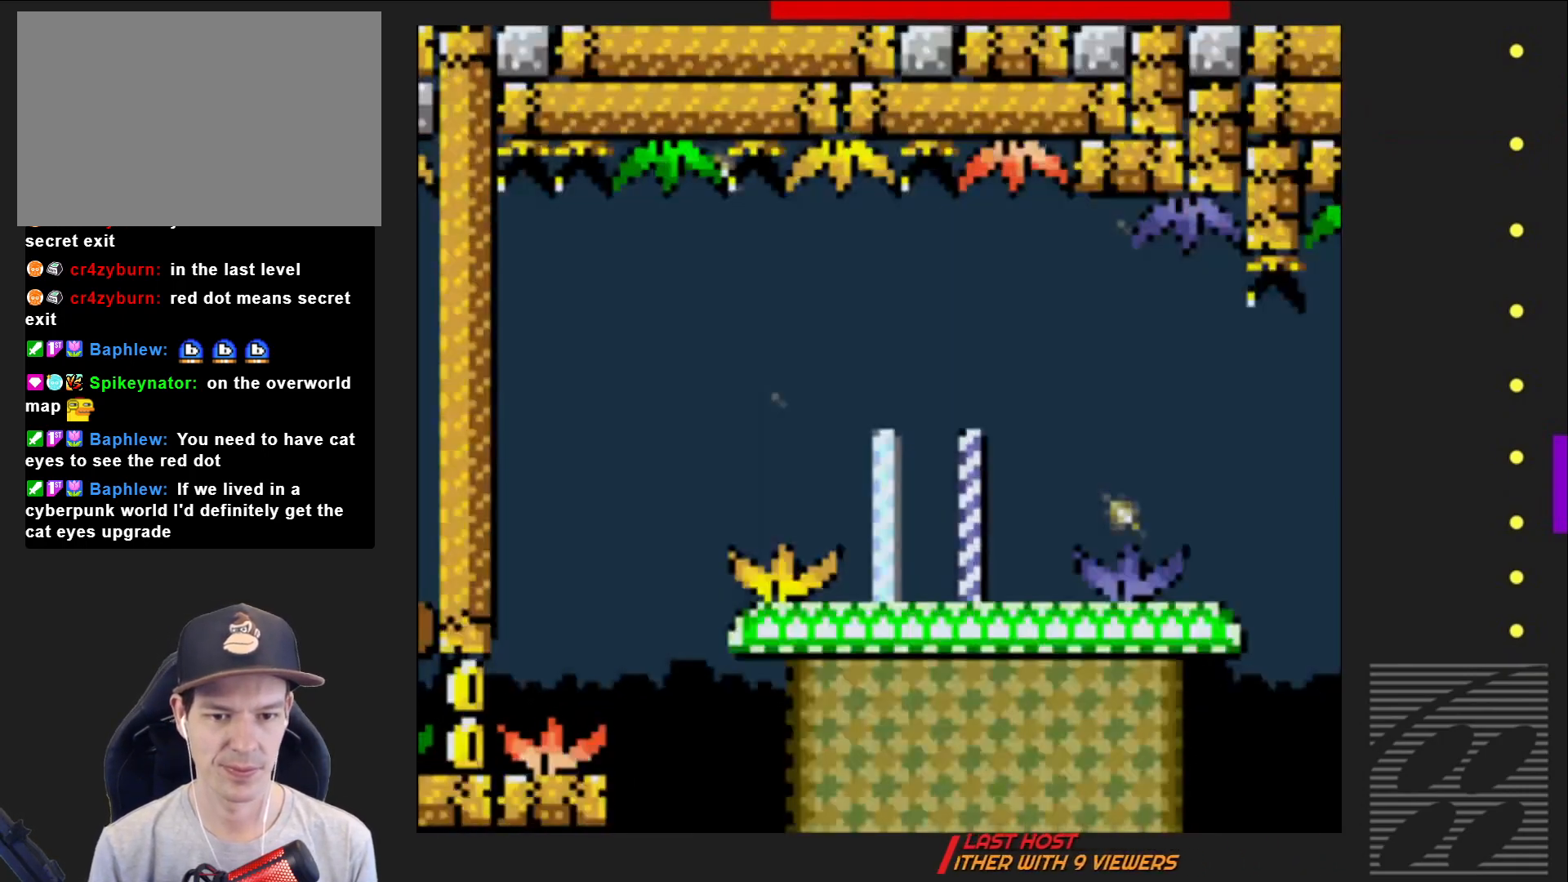
{"buttons": ["DPAD_RIGHT"], "events": [[400, "CROSS", "down"], [500, "CROSS", "up"], [500, "SQUARE", "up"]]}
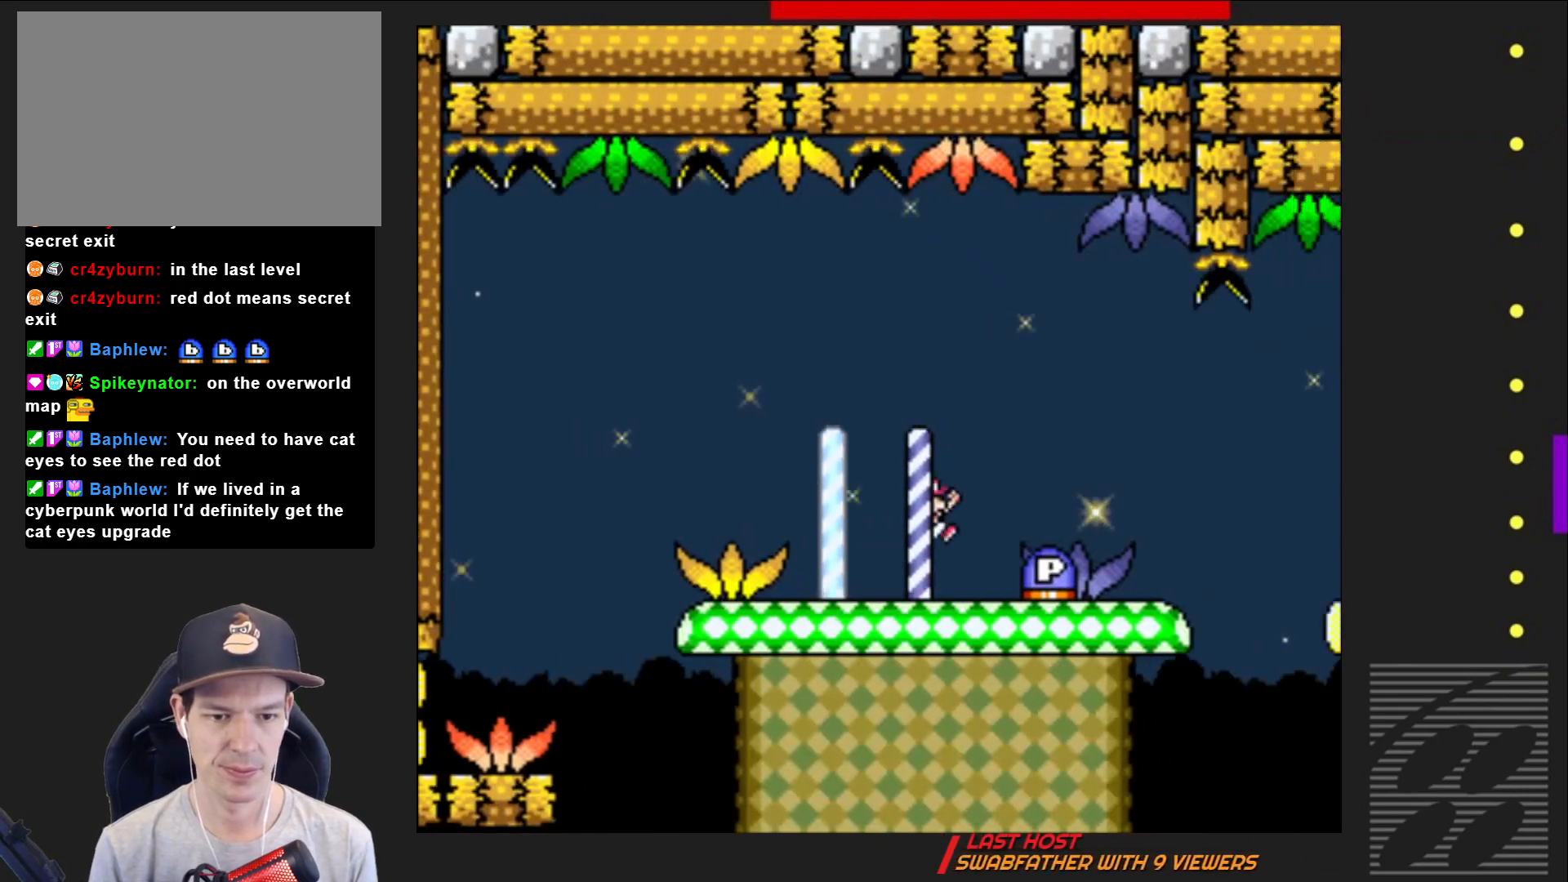
{"buttons": ["DPAD_RIGHT"], "events": [[67, "DPAD_RIGHT", "up"], [183, "DPAD_LEFT", "down"], [367, "DPAD_LEFT", "up"], [483, "DPAD_RIGHT", "down"]]}
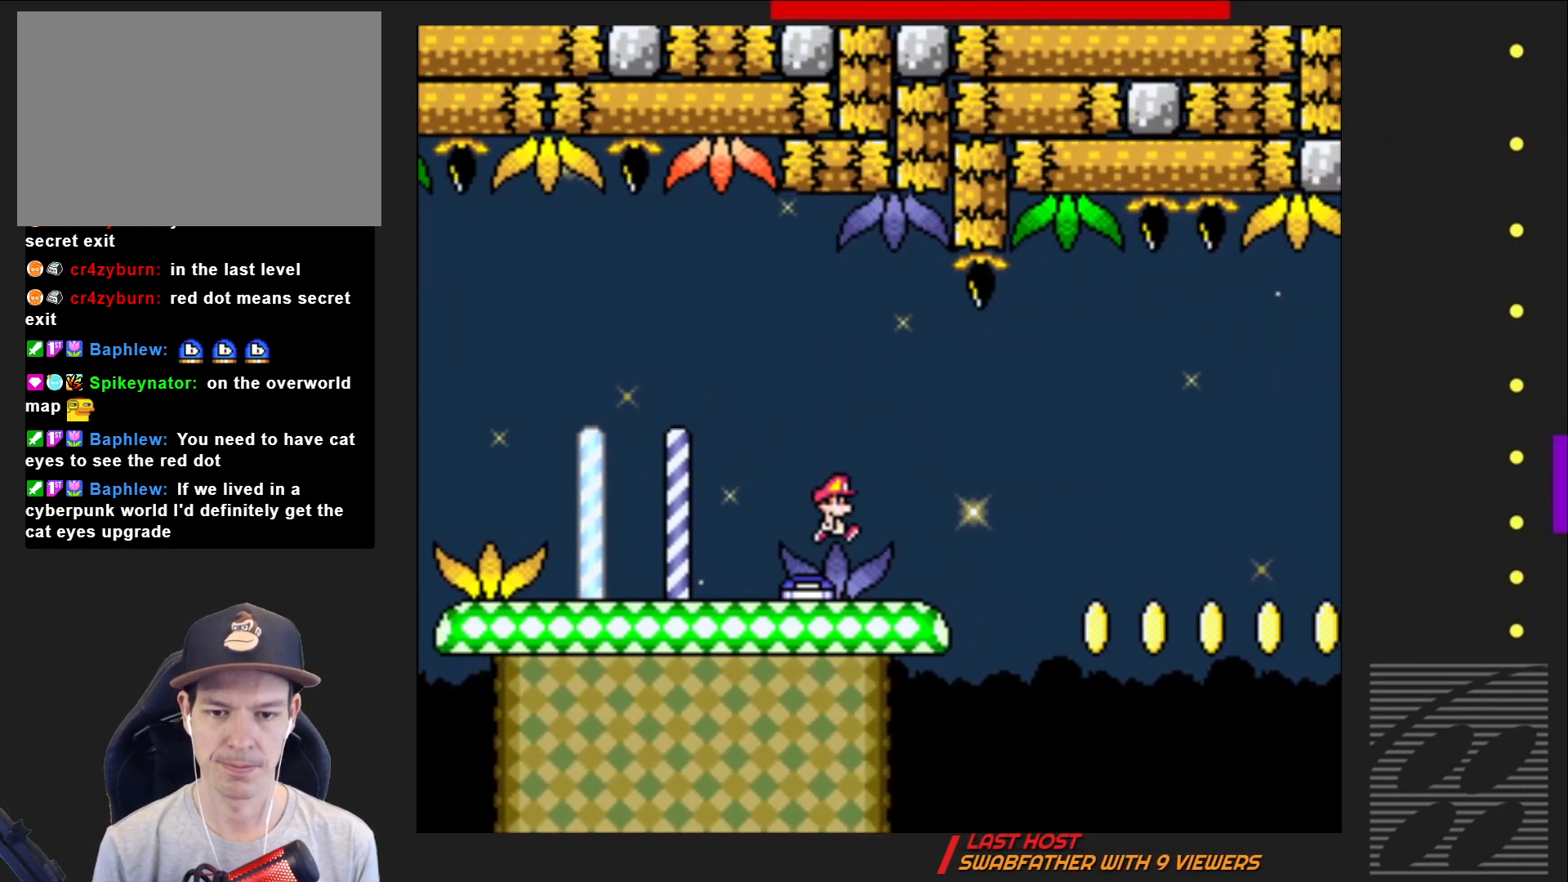
{"buttons": ["SQUARE", "DPAD_RIGHT"], "events": [[267, "SQUARE", "down"], [317, "CROSS", "down"], [433, "CROSS", "up"]]}